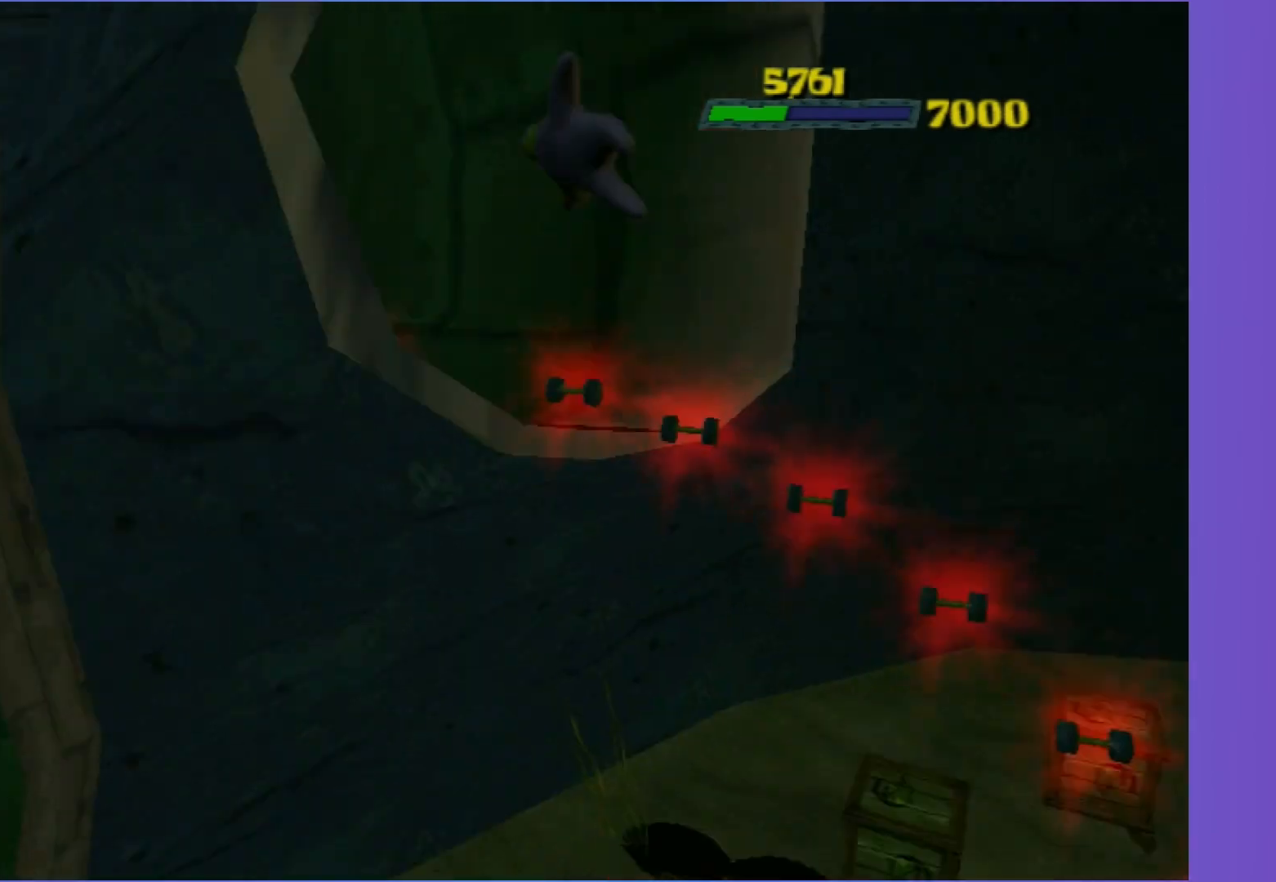
Gameplay with a controller (Xbox layout); each line is a JSON object with the inputs held at the frame after it. "events" lists button and stick changes between this image and that frame as [ms after this image, input, new state], when the widget could be followed in between. Not read: L3 R3.
{"buttons": ["A"], "left_stick": "up-left", "right_stick": "right", "events": [[33, "A", "up"], [167, "A", "down"], [317, "A", "up"], [367, "left_stick", "up-left"], [367, "right_stick", "right"], [433, "A", "down"]]}
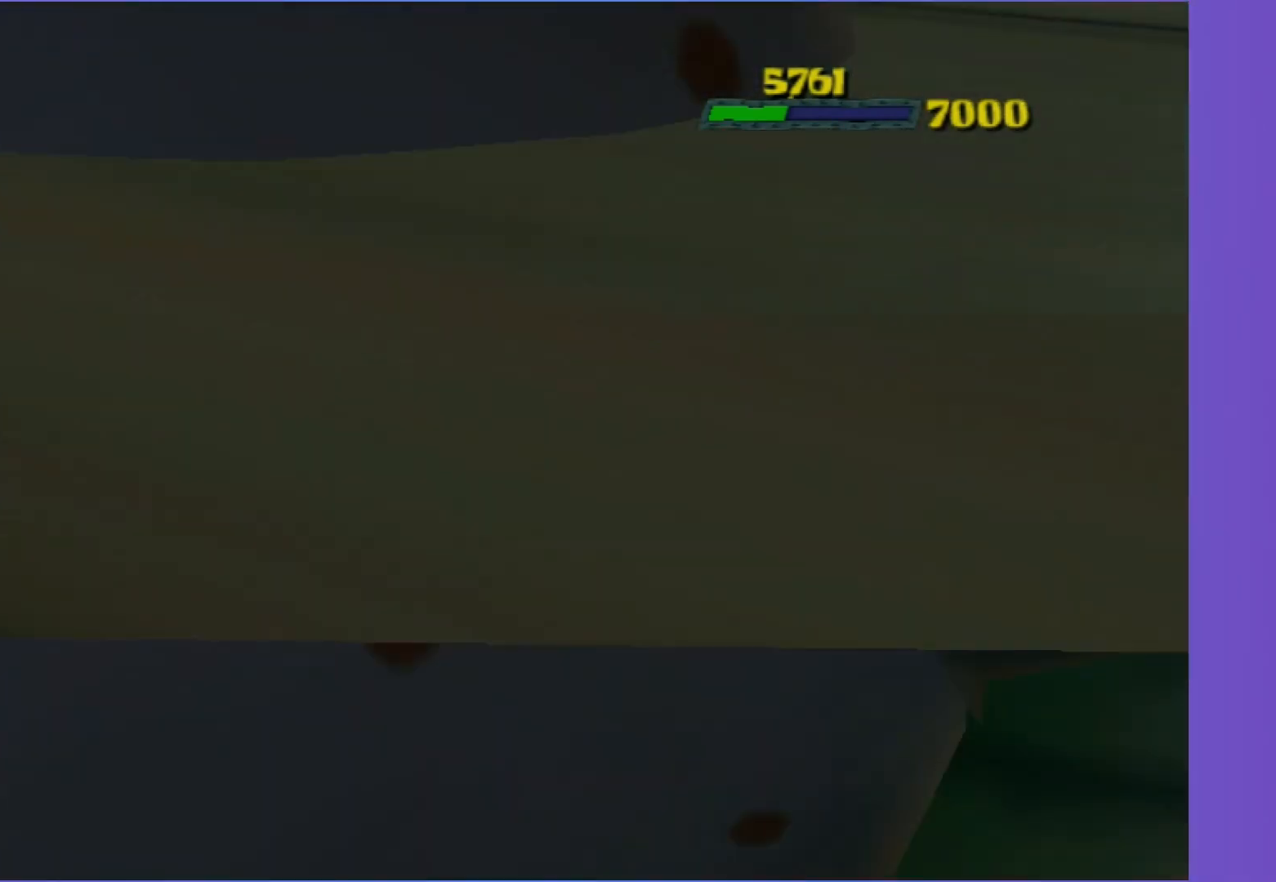
{"buttons": ["A"], "left_stick": "up-left", "right_stick": "center", "events": [[33, "A", "up"], [33, "right_stick", "center"], [133, "A", "down"], [217, "A", "up"], [317, "A", "down"], [367, "A", "up"], [483, "A", "down"]]}
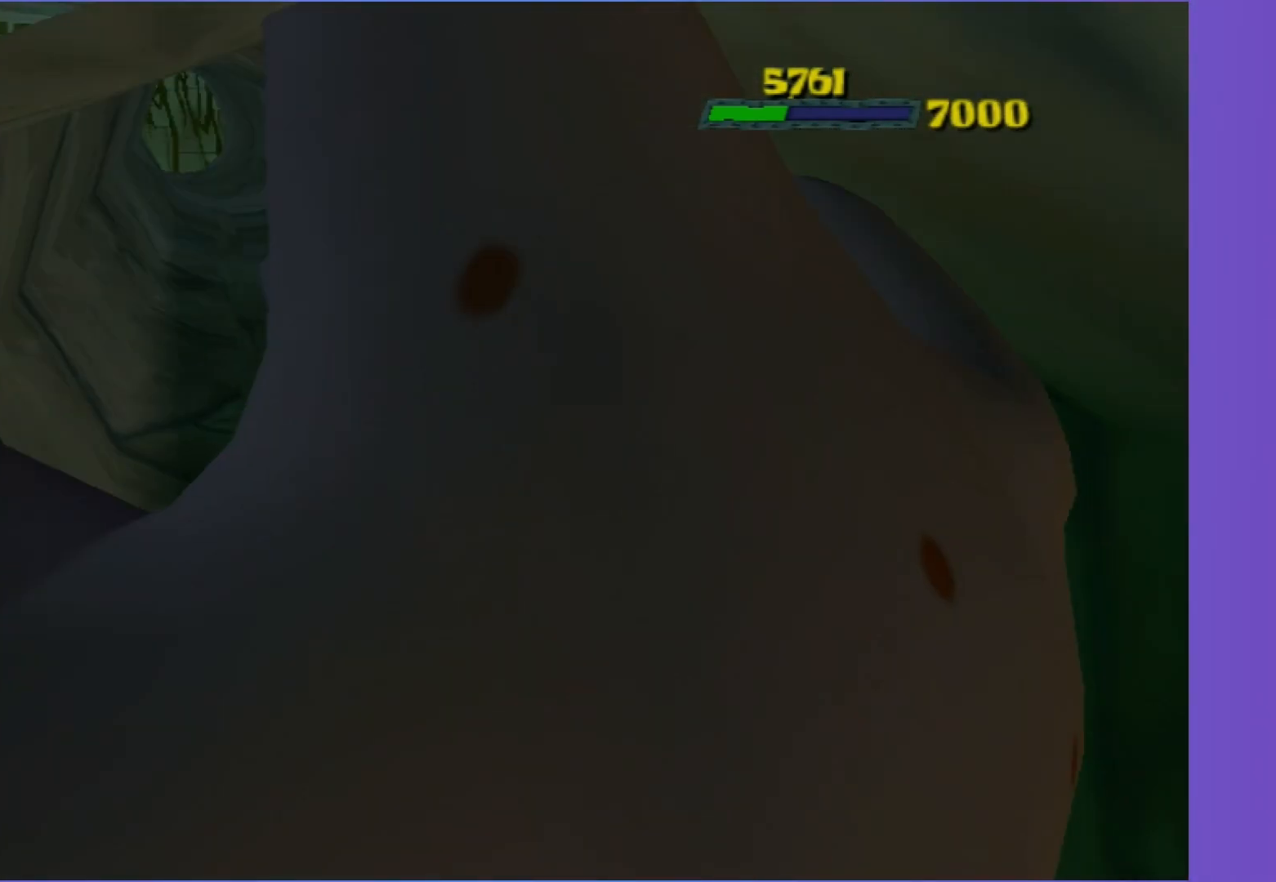
{"buttons": [], "left_stick": "up-left", "right_stick": "center", "events": [[50, "A", "up"], [67, "left_stick", "up"], [167, "A", "down"], [183, "left_stick", "up-left"], [233, "A", "up"], [367, "A", "down"], [400, "right_stick", "up-right"], [450, "A", "up"], [483, "right_stick", "center"]]}
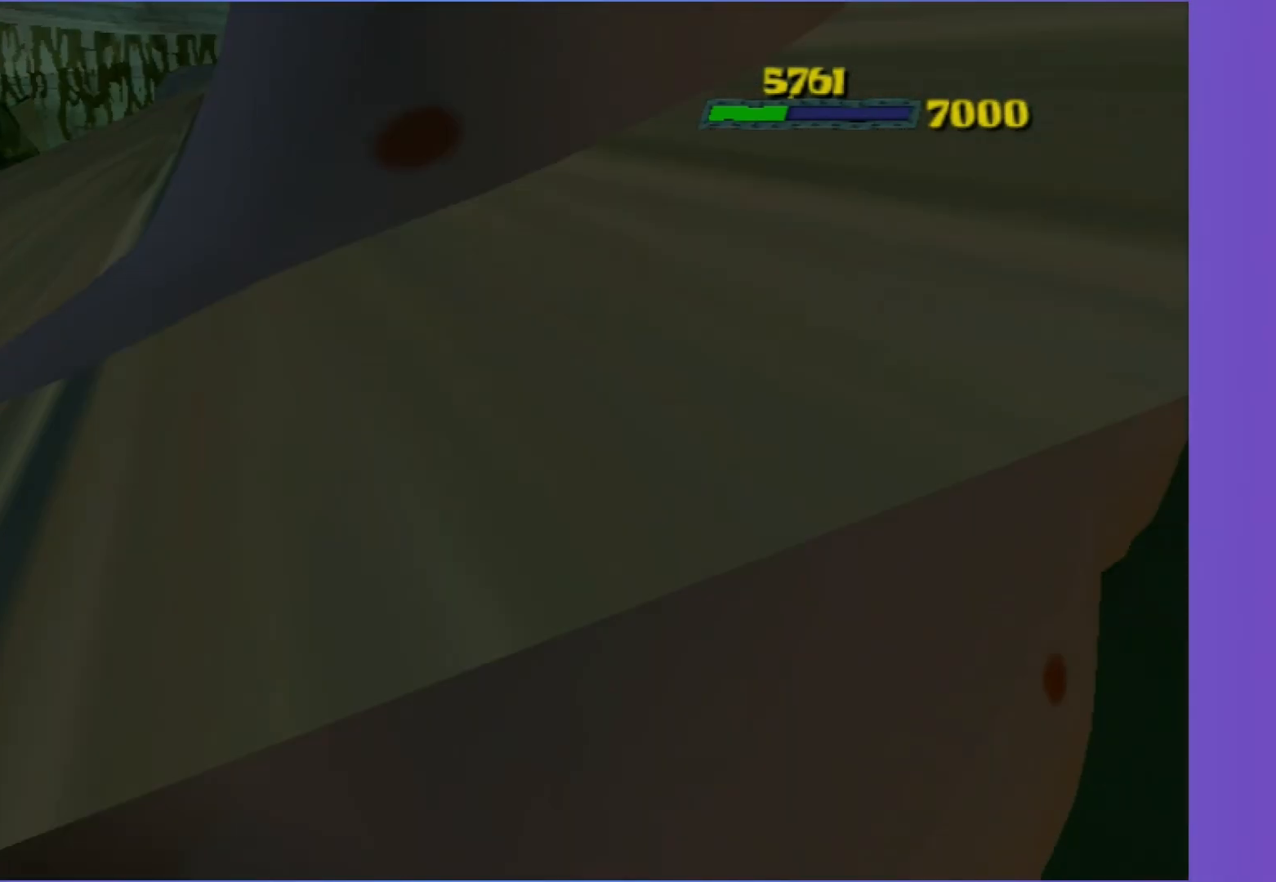
{"buttons": ["A"], "left_stick": "up", "right_stick": "center", "events": [[100, "left_stick", "up"], [133, "A", "down"], [183, "A", "up"], [300, "A", "down"], [383, "A", "up"], [483, "A", "down"]]}
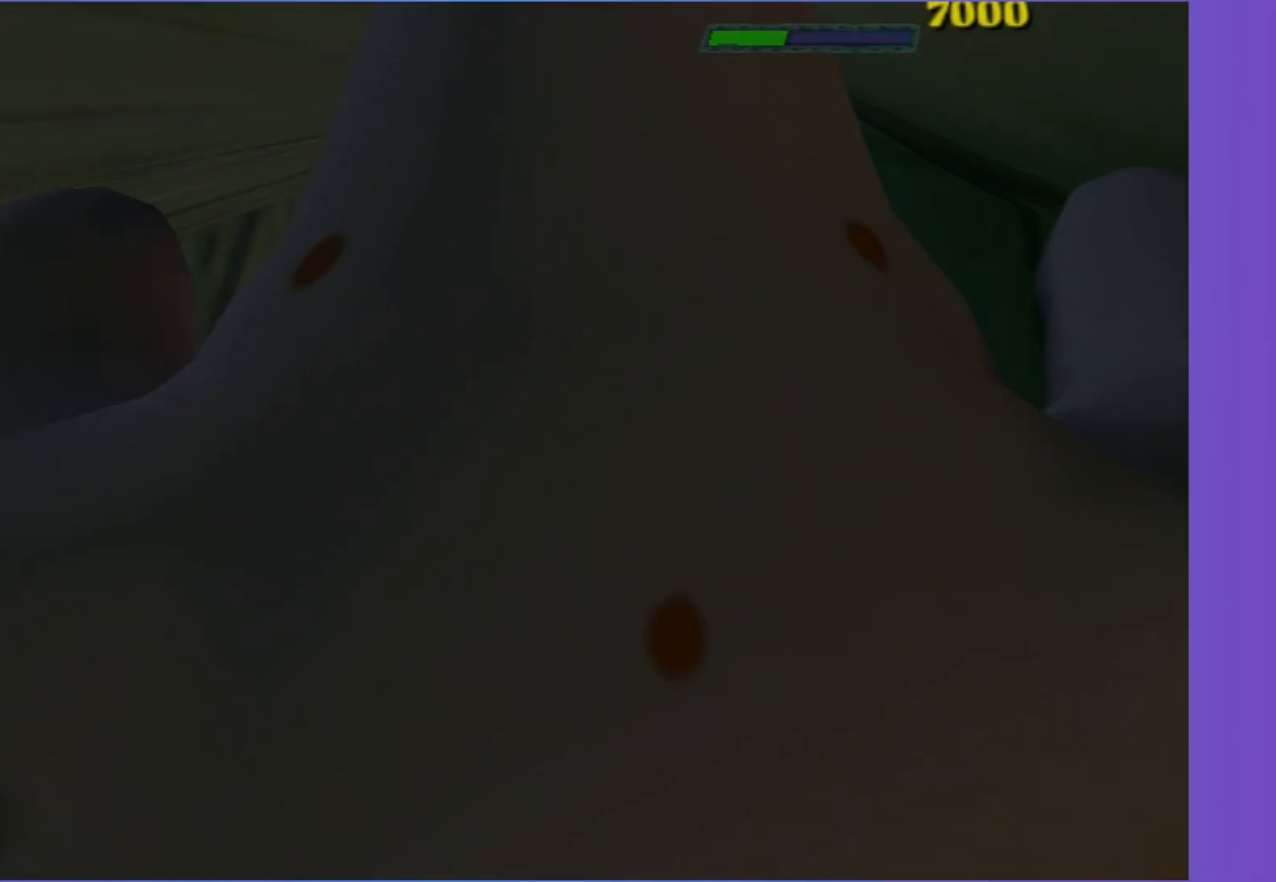
{"buttons": [], "left_stick": "up", "right_stick": "center", "events": [[50, "A", "up"], [150, "A", "down"], [233, "A", "up"], [333, "A", "down"], [417, "A", "up"]]}
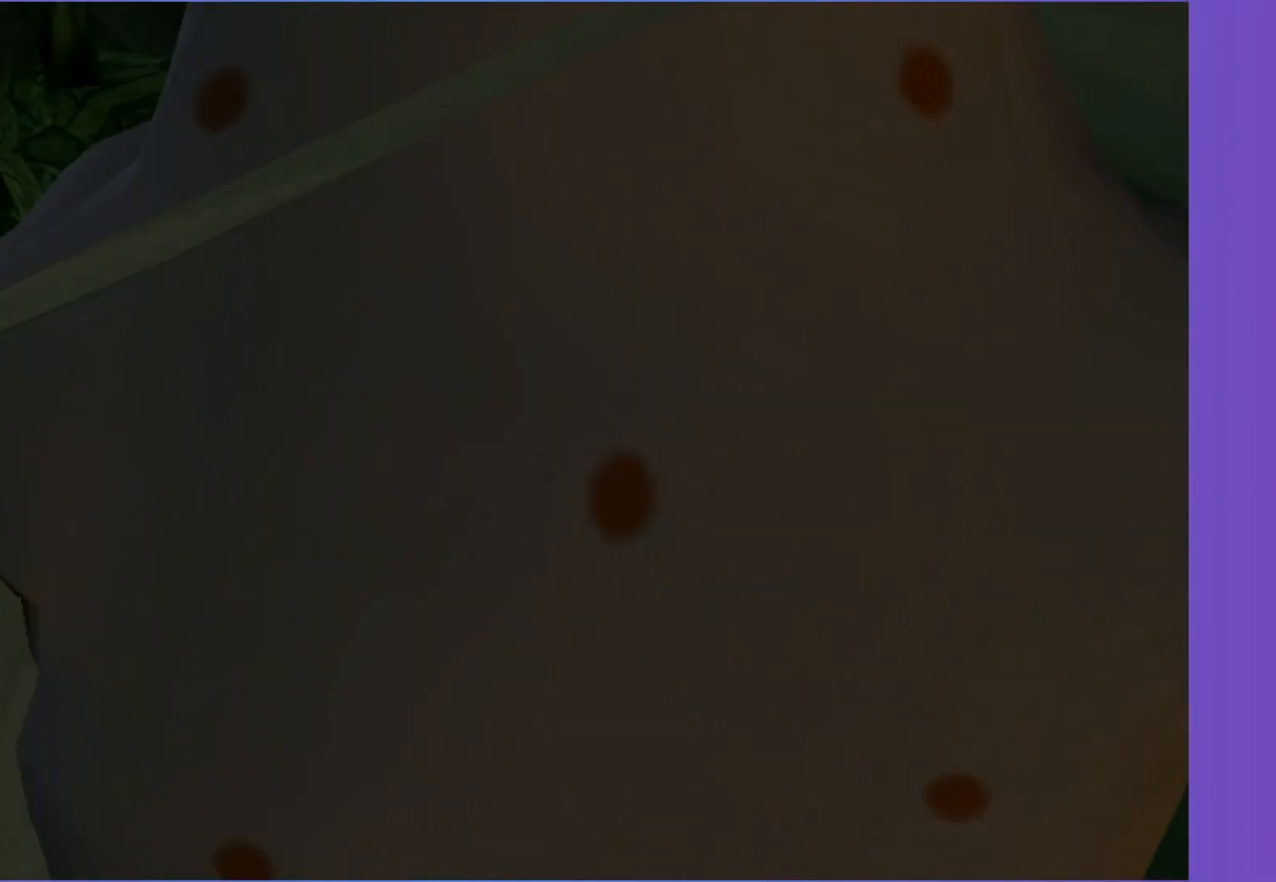
{"buttons": [], "left_stick": "up", "right_stick": "center", "events": [[17, "A", "down"], [83, "A", "up"], [183, "A", "down"], [267, "A", "up"], [367, "A", "down"], [450, "A", "up"]]}
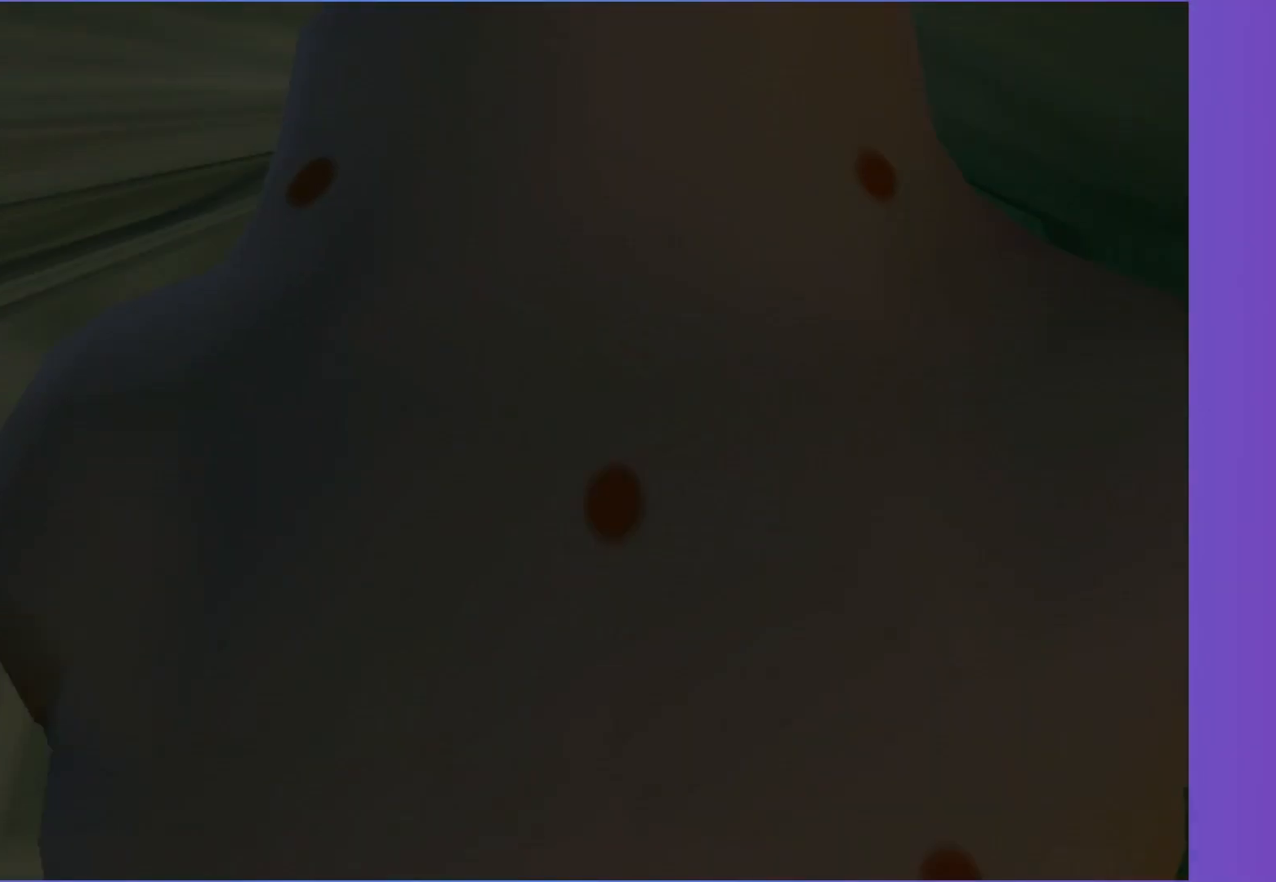
{"buttons": [], "left_stick": "up", "right_stick": "center", "events": [[33, "A", "down"], [117, "A", "up"], [217, "A", "down"], [283, "A", "up"], [400, "A", "down"], [450, "A", "up"]]}
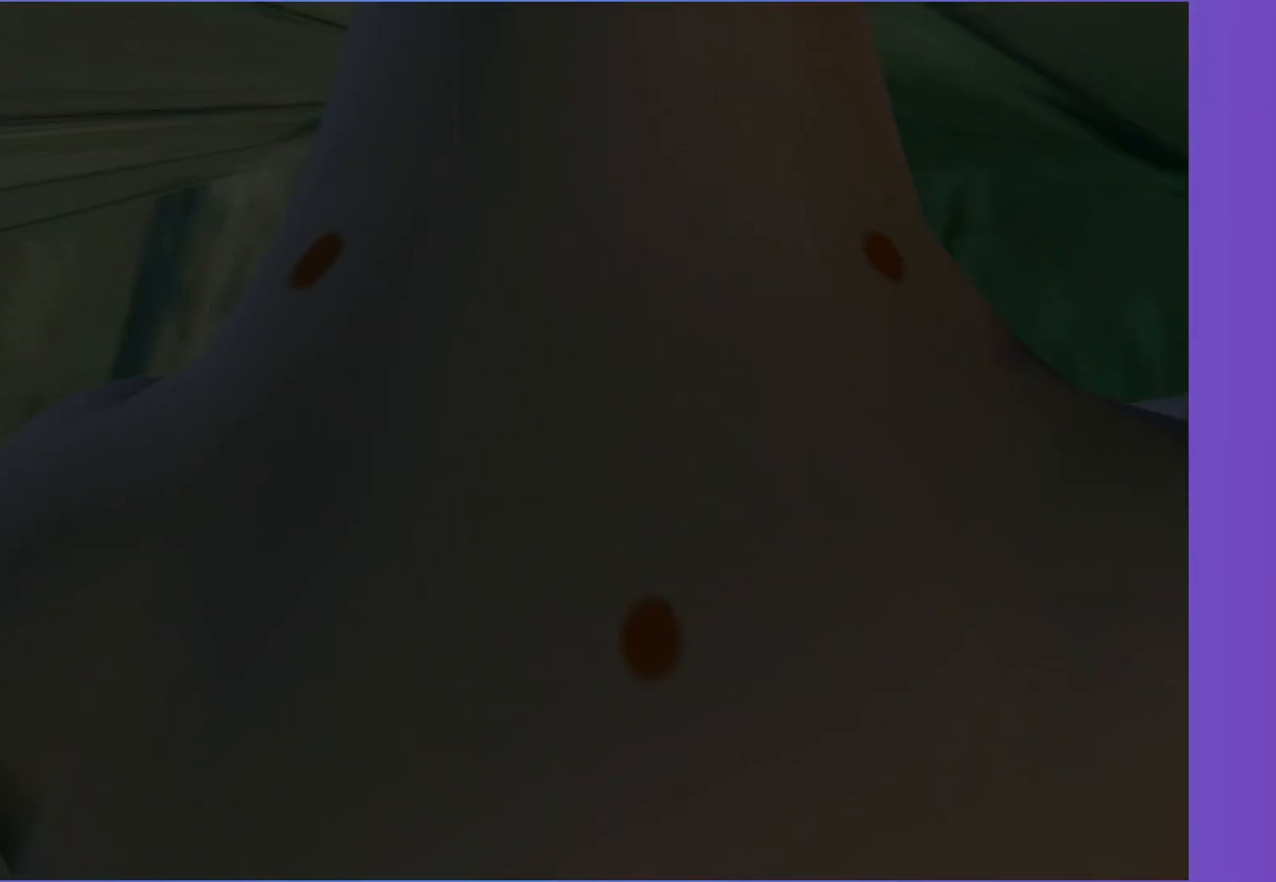
{"buttons": [], "left_stick": "up", "right_stick": "center", "events": [[100, "A", "down"], [133, "A", "up"], [250, "A", "down"], [317, "A", "up"], [433, "A", "down"], [500, "A", "up"]]}
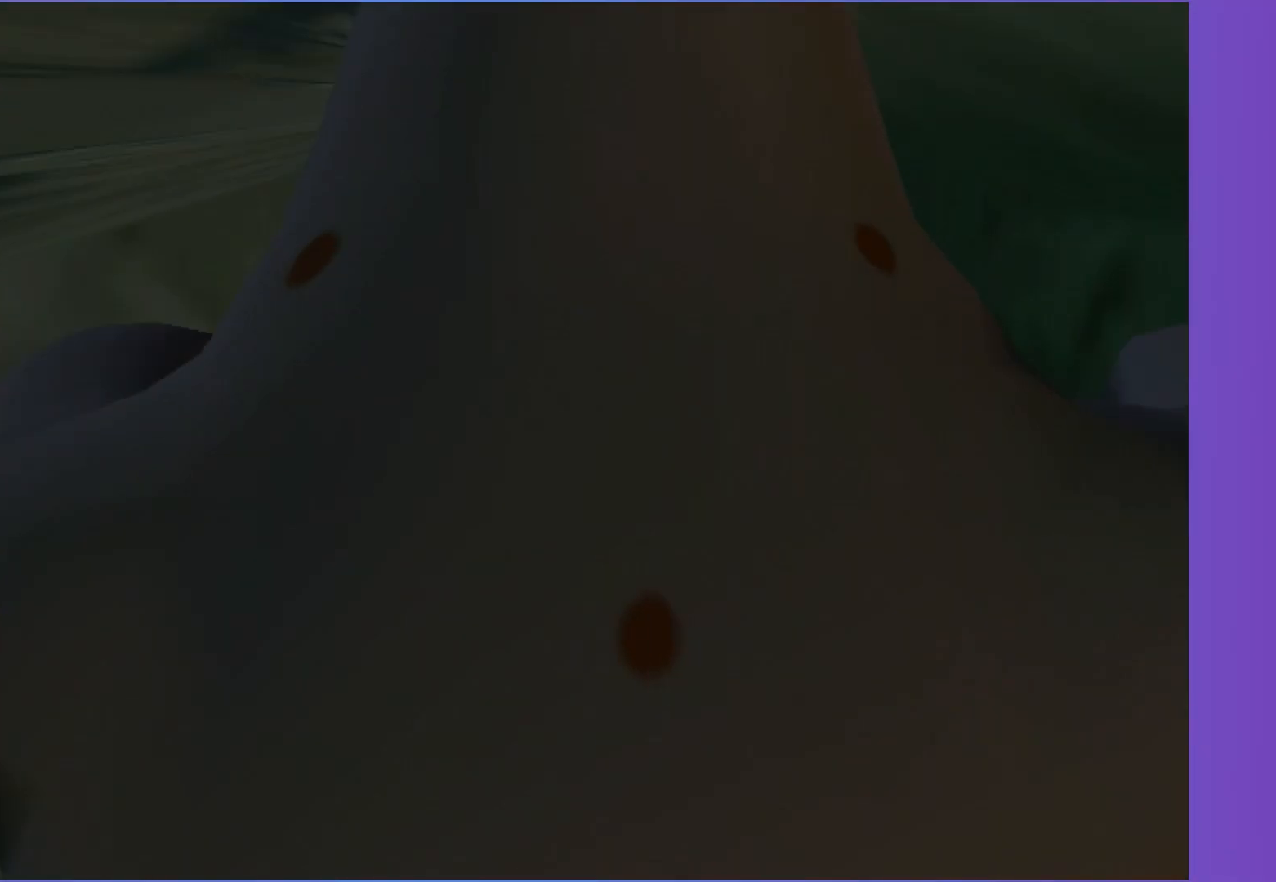
{"buttons": ["A"], "left_stick": "up", "right_stick": "center", "events": [[100, "A", "down"], [167, "A", "up"], [300, "A", "down"], [333, "A", "up"], [450, "A", "down"]]}
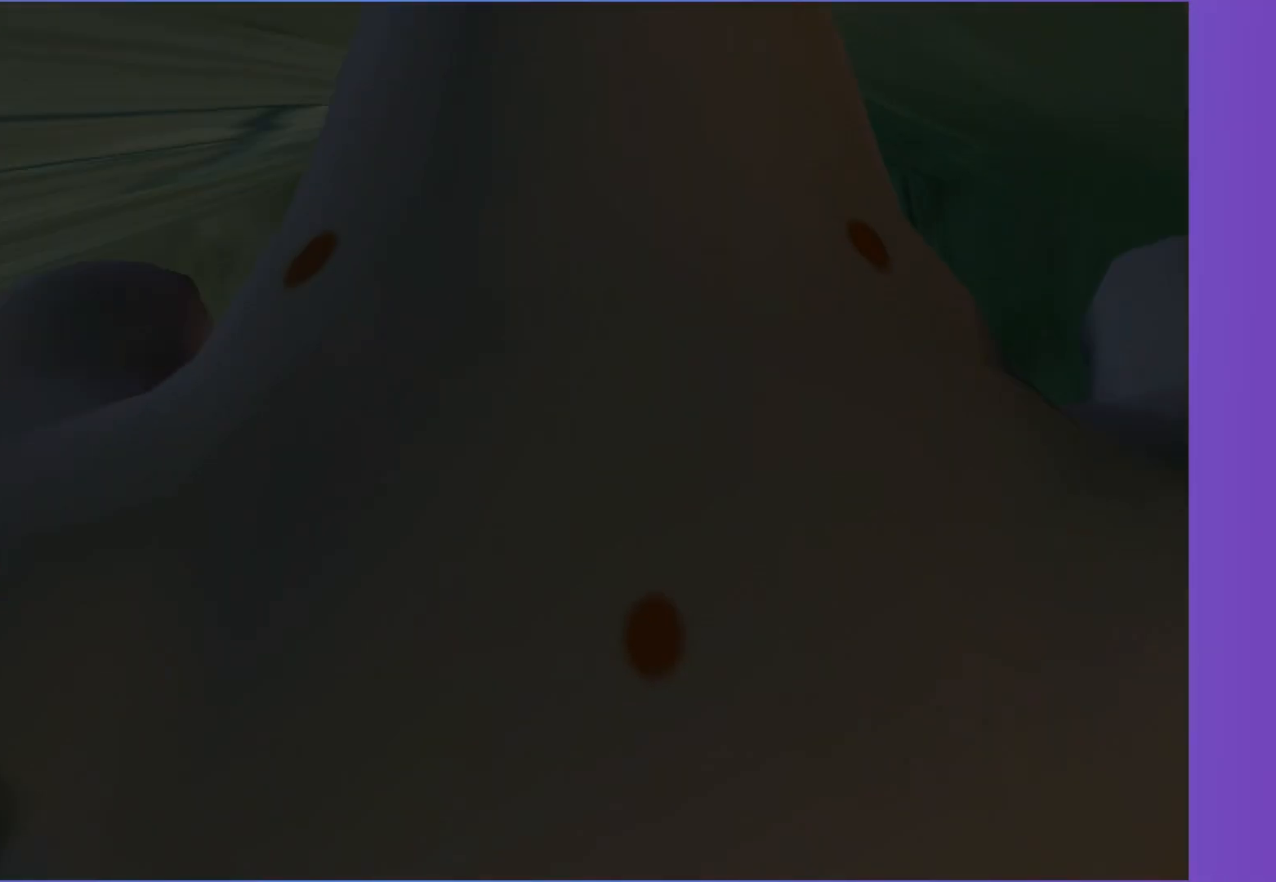
{"buttons": ["A"], "left_stick": "up", "right_stick": "center", "events": [[17, "A", "up"], [117, "A", "down"], [183, "A", "up"], [300, "A", "down"], [400, "A", "up"], [483, "A", "down"]]}
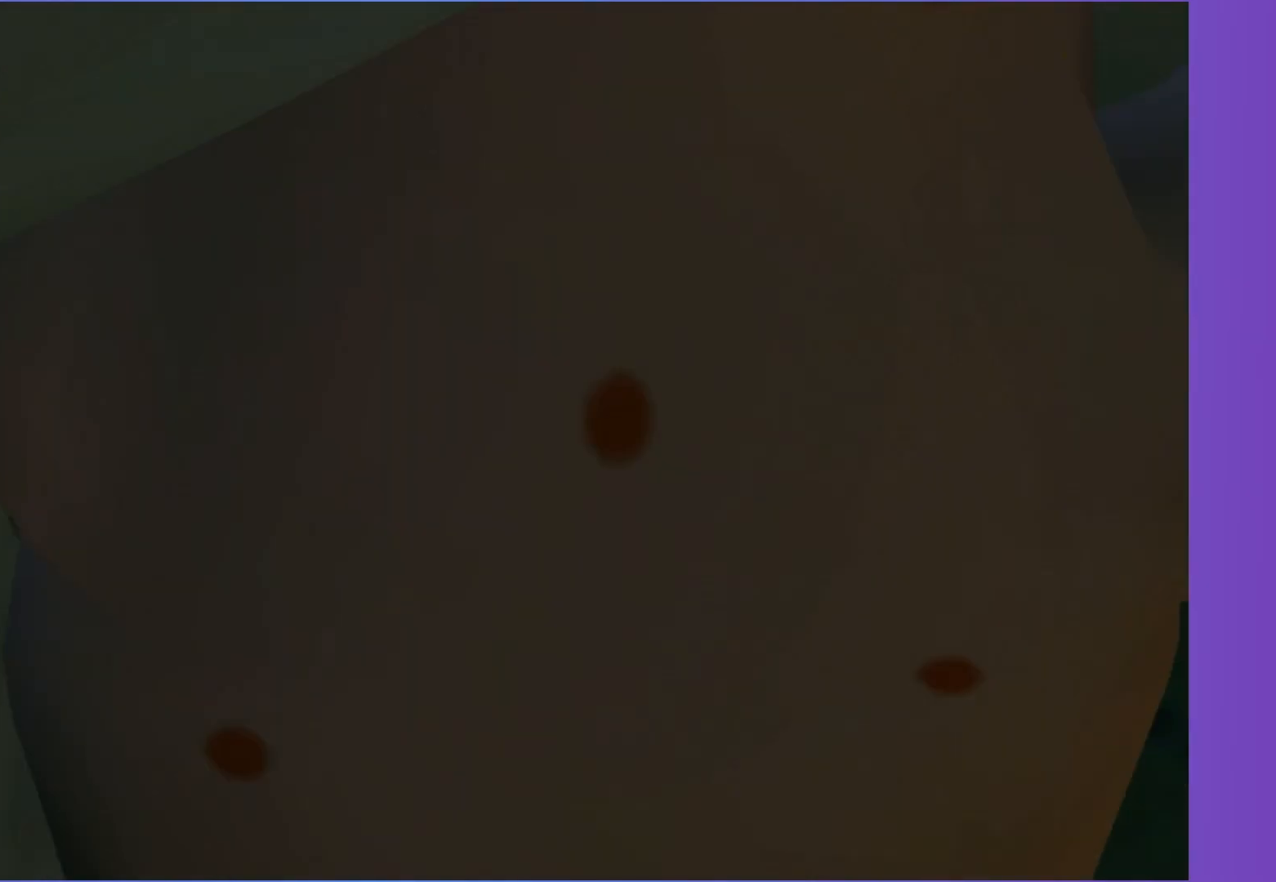
{"buttons": [], "left_stick": "up", "right_stick": "center", "events": [[33, "A", "up"], [150, "A", "down"], [217, "A", "up"], [317, "A", "down"], [383, "A", "up"]]}
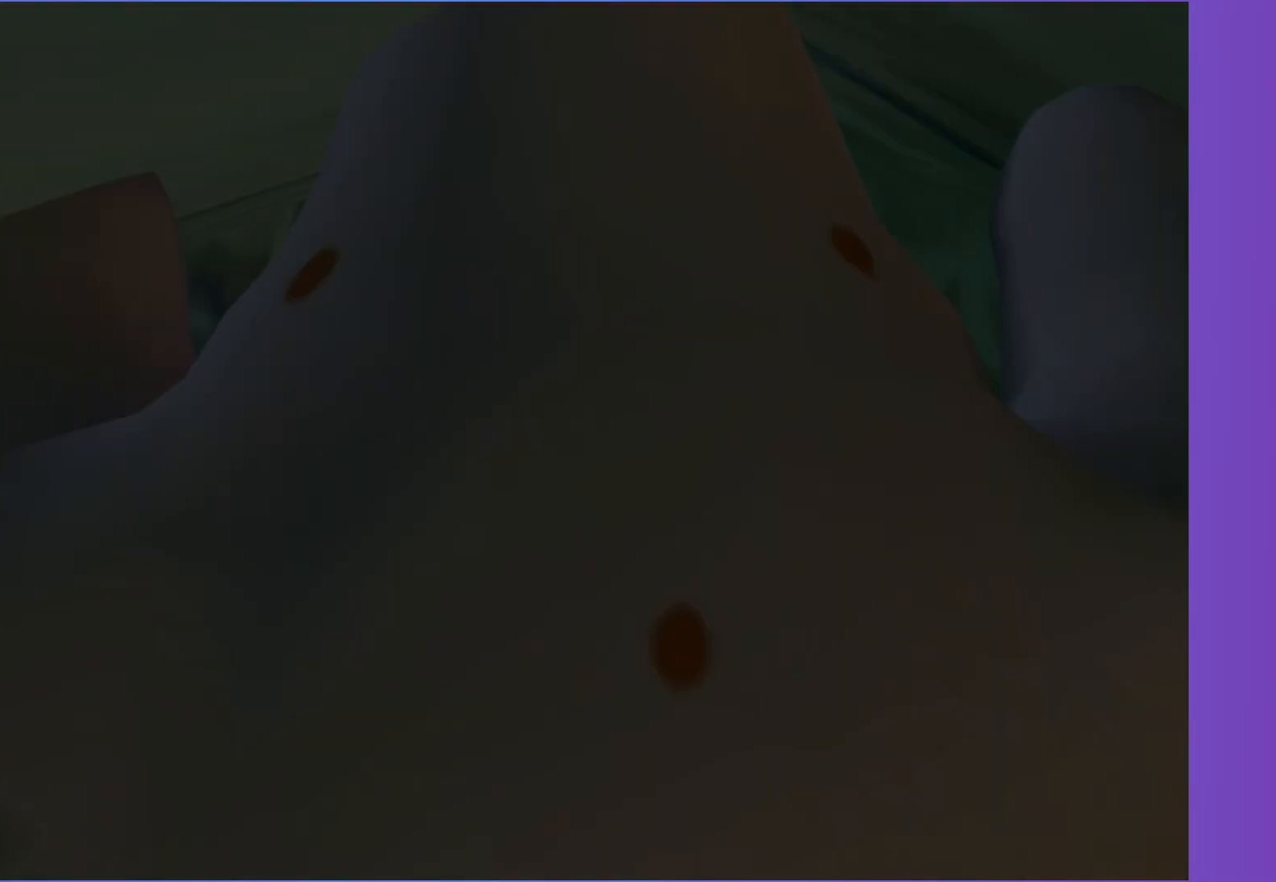
{"buttons": [], "left_stick": "up", "right_stick": "center", "events": [[17, "A", "down"], [67, "A", "up"], [167, "A", "down"], [233, "A", "up"], [350, "A", "down"], [417, "A", "up"]]}
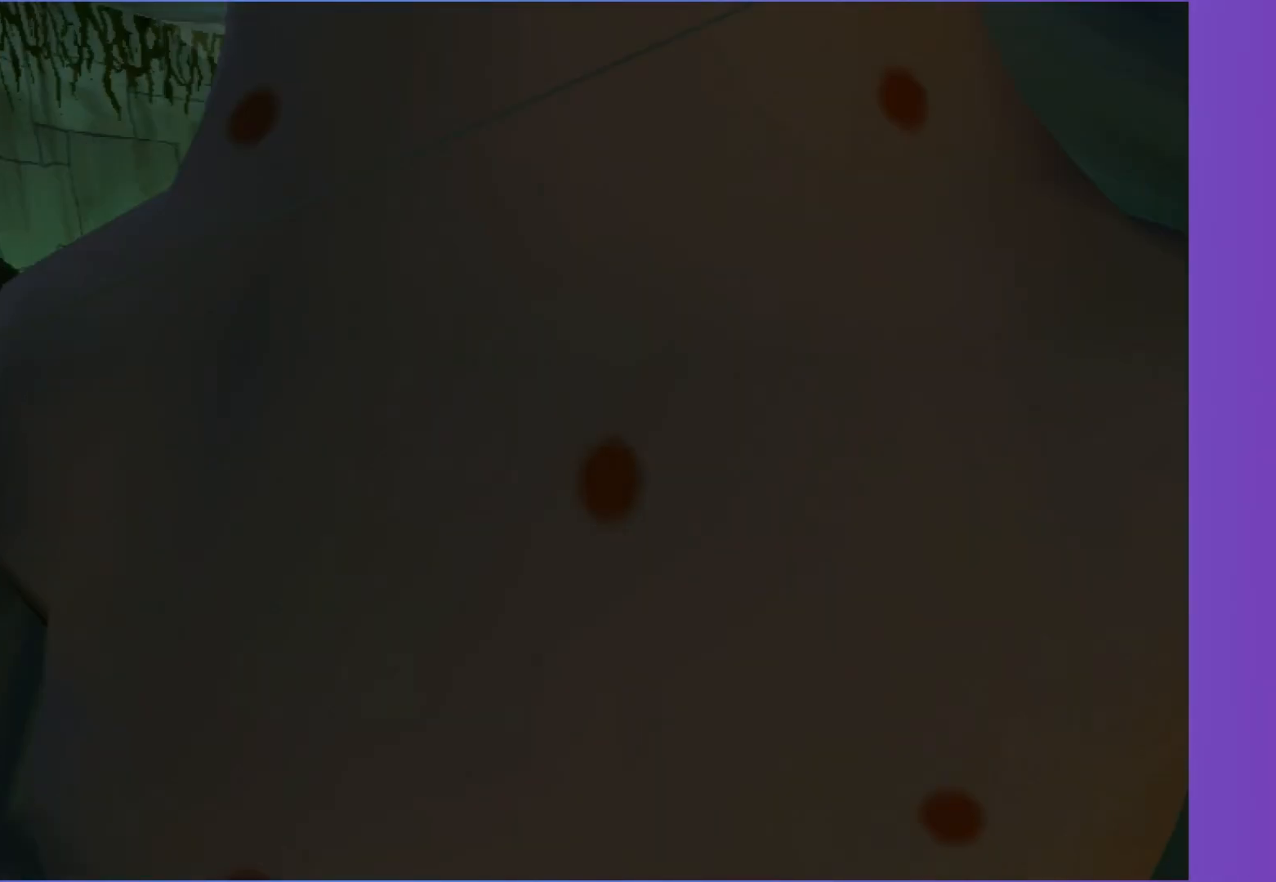
{"buttons": [], "left_stick": "up", "right_stick": "center", "events": [[17, "A", "down"], [83, "A", "up"], [183, "A", "down"], [250, "A", "up"], [350, "A", "down"], [433, "A", "up"]]}
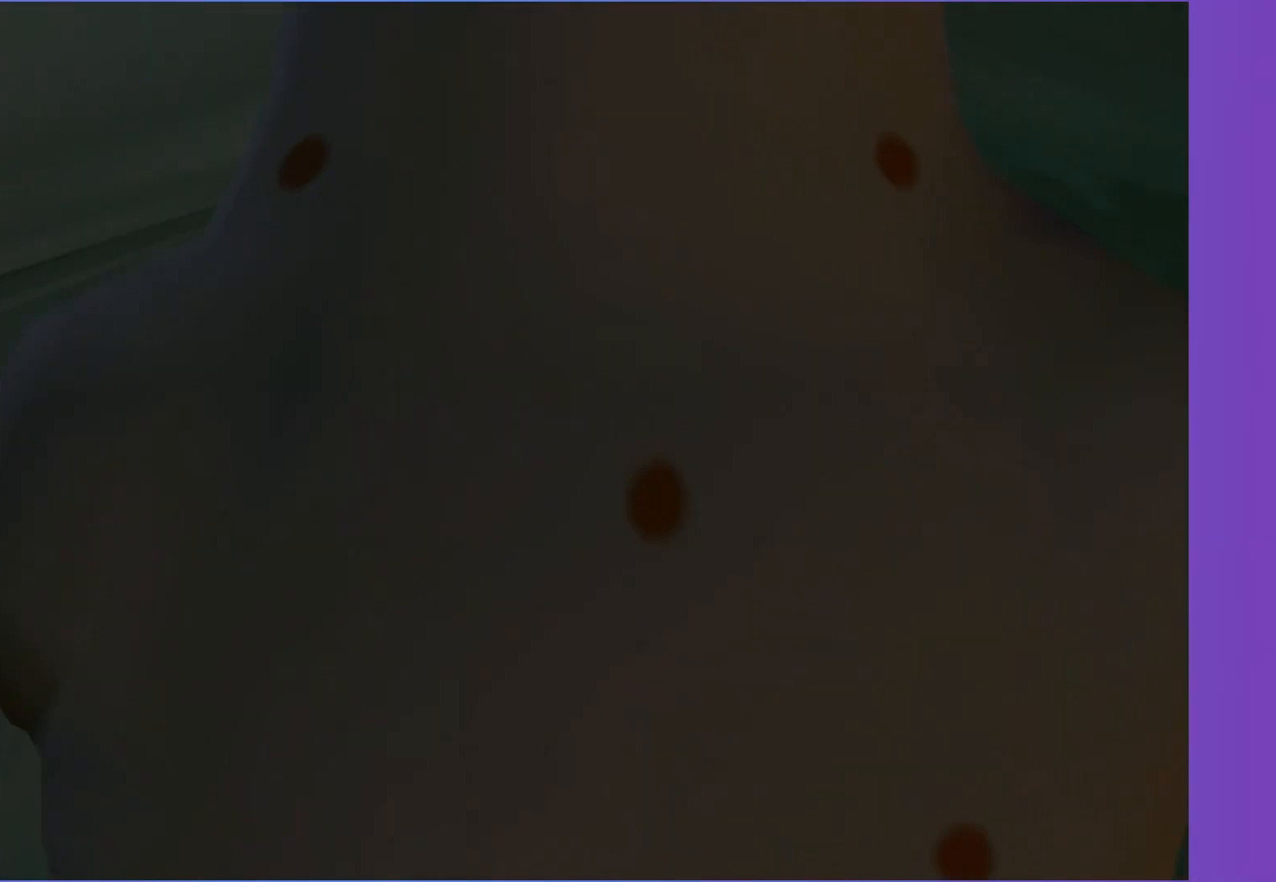
{"buttons": [], "left_stick": "up", "right_stick": "center", "events": [[33, "A", "down"], [100, "A", "up"], [217, "A", "down"], [267, "A", "up"], [383, "A", "down"], [450, "A", "up"]]}
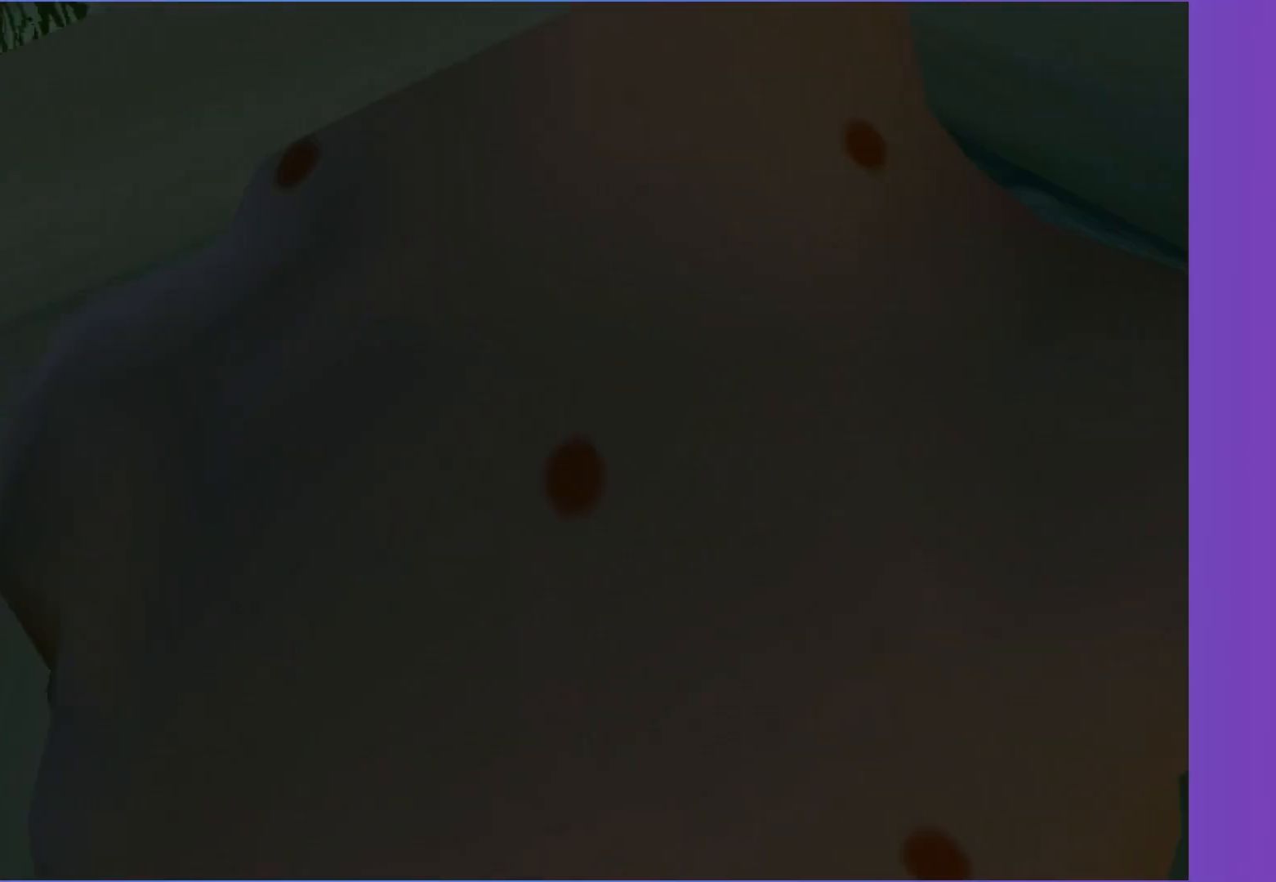
{"buttons": [], "left_stick": "up", "right_stick": "center", "events": [[67, "A", "down"], [133, "A", "up"], [233, "A", "down"], [300, "A", "up"], [400, "A", "down"], [467, "A", "up"]]}
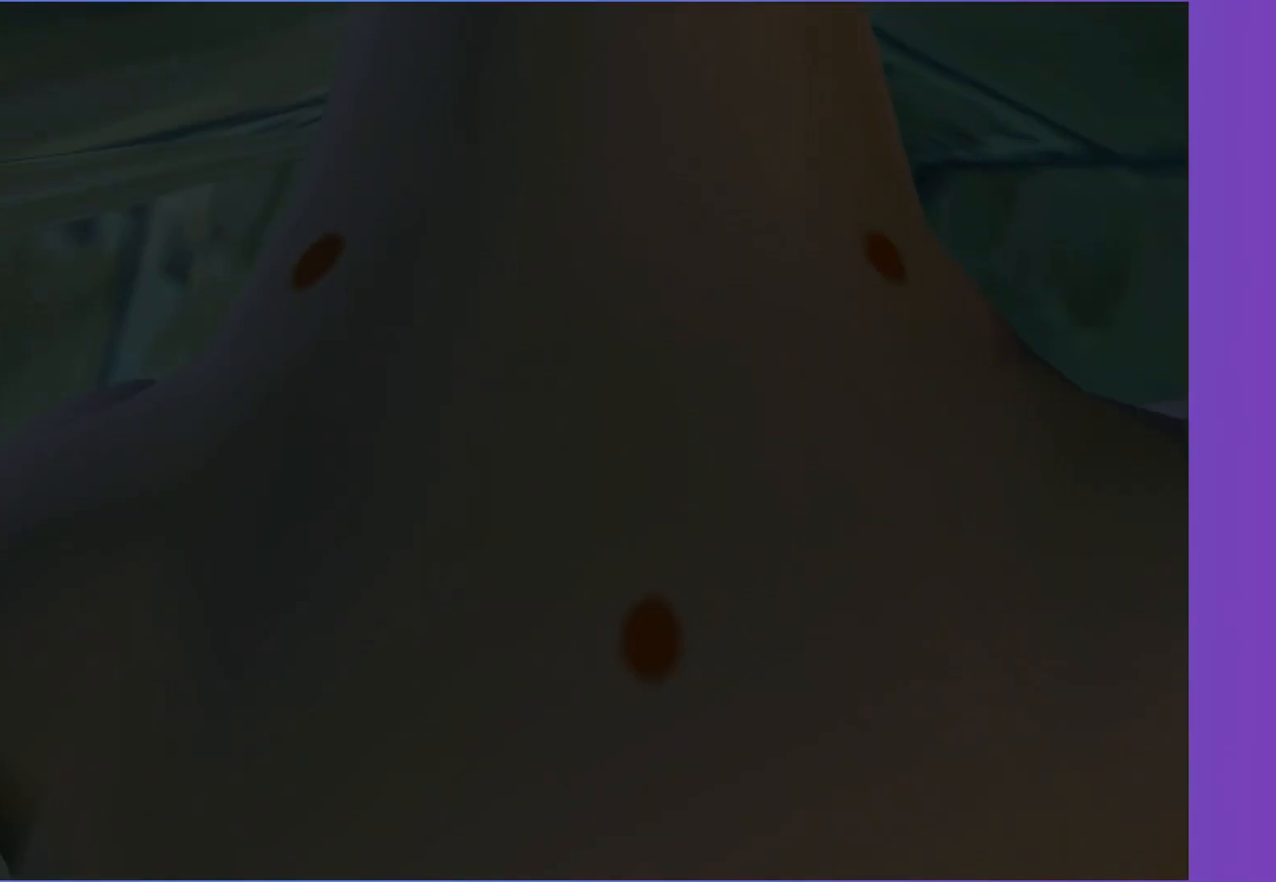
{"buttons": [], "left_stick": "up", "right_stick": "center", "events": [[67, "A", "down"], [150, "A", "up"], [250, "A", "down"], [317, "A", "up"], [433, "A", "down"], [500, "A", "up"]]}
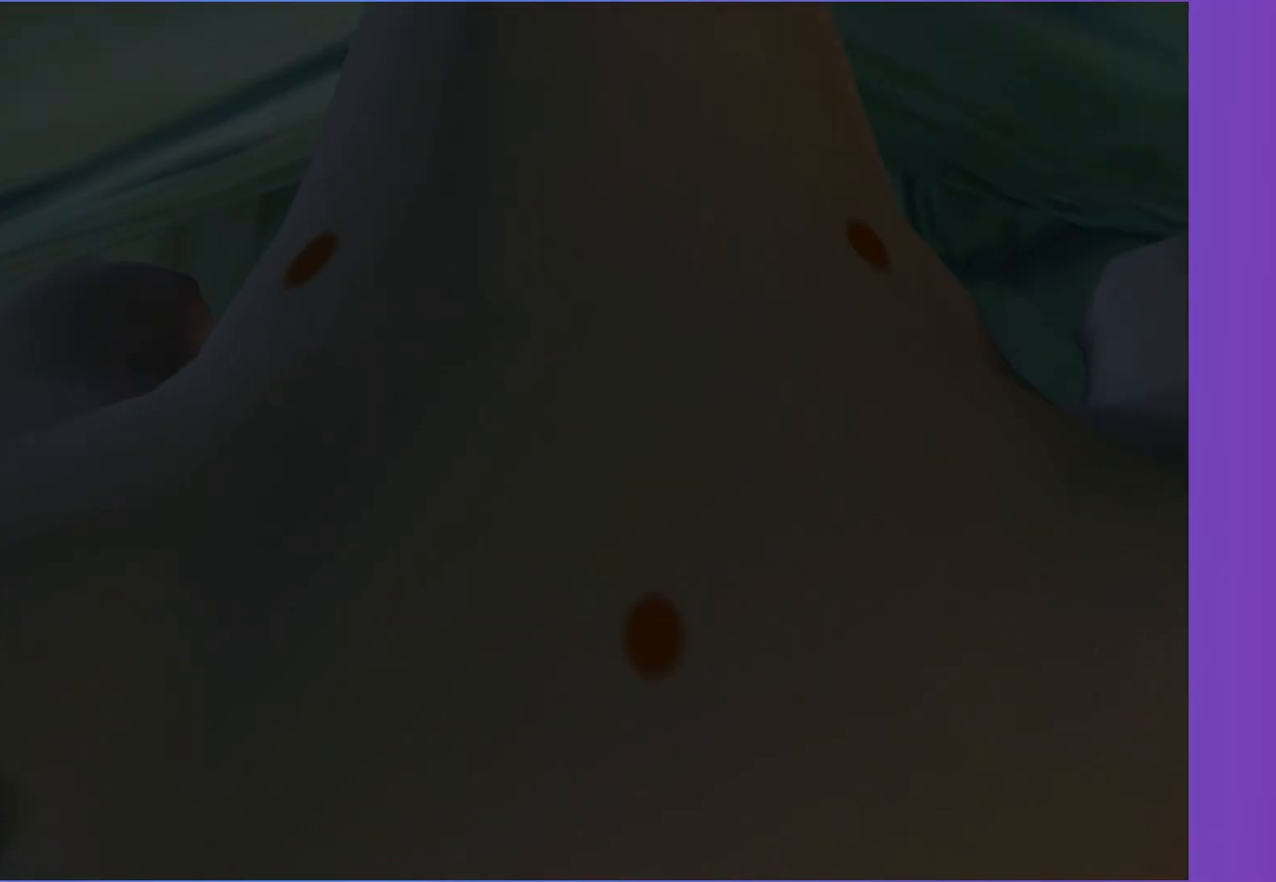
{"buttons": ["A"], "left_stick": "up", "right_stick": "center", "events": [[100, "A", "down"], [167, "A", "up"], [283, "A", "down"], [350, "A", "up"], [467, "A", "down"]]}
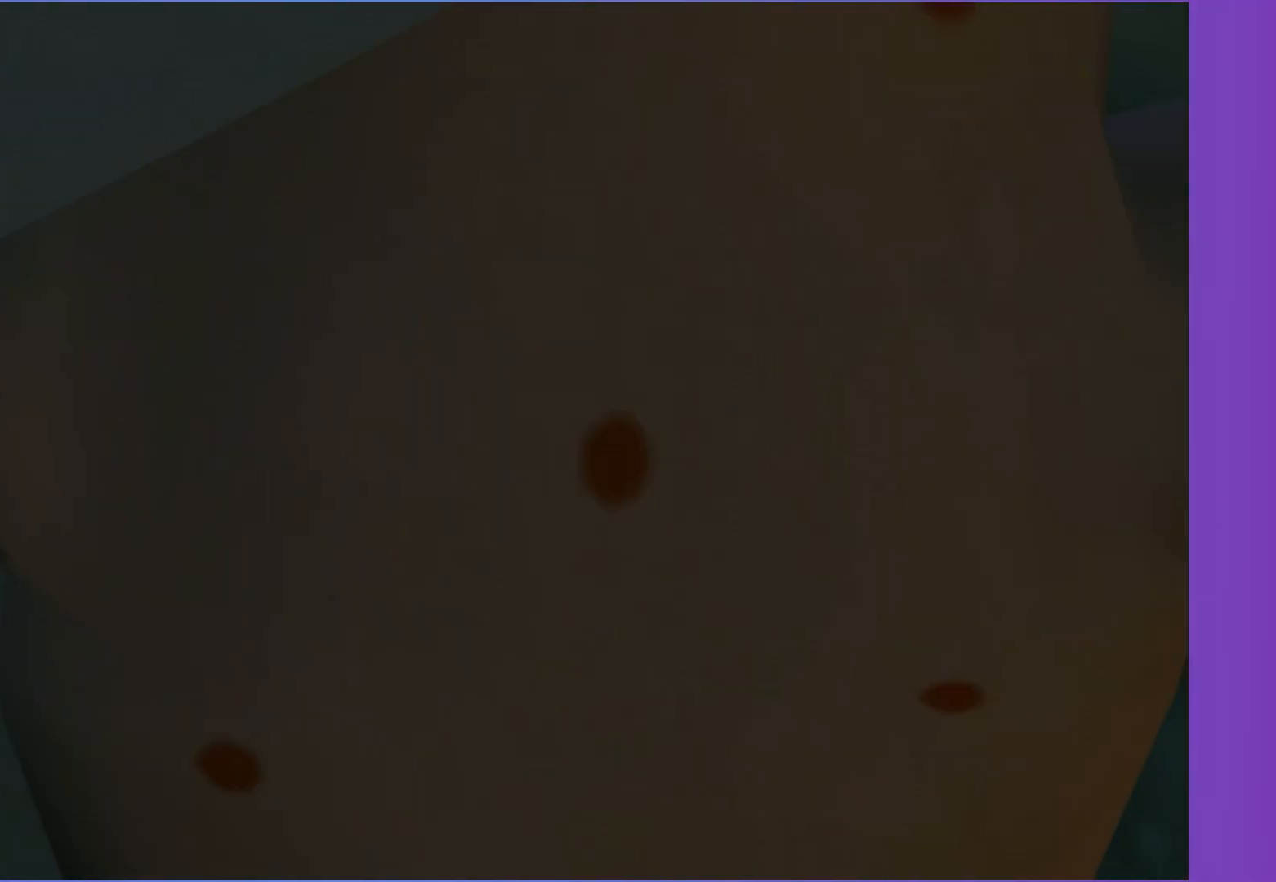
{"buttons": ["A"], "left_stick": "up", "right_stick": "center", "events": [[33, "A", "up"], [133, "A", "down"], [217, "A", "up"], [317, "A", "down"], [383, "A", "up"], [483, "A", "down"]]}
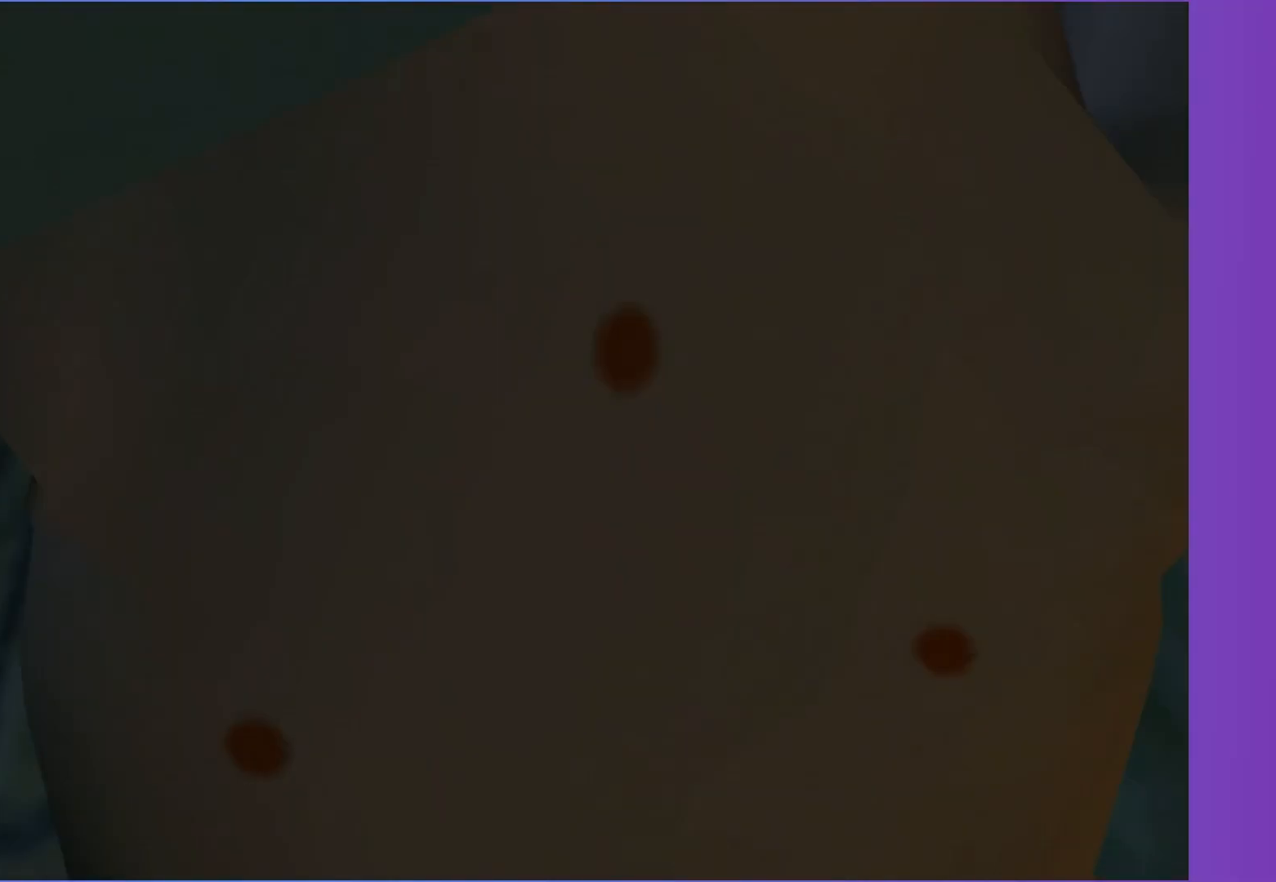
{"buttons": [], "left_stick": "up", "right_stick": "center", "events": [[50, "A", "up"], [167, "A", "down"], [233, "A", "up"], [367, "A", "down"], [417, "A", "up"]]}
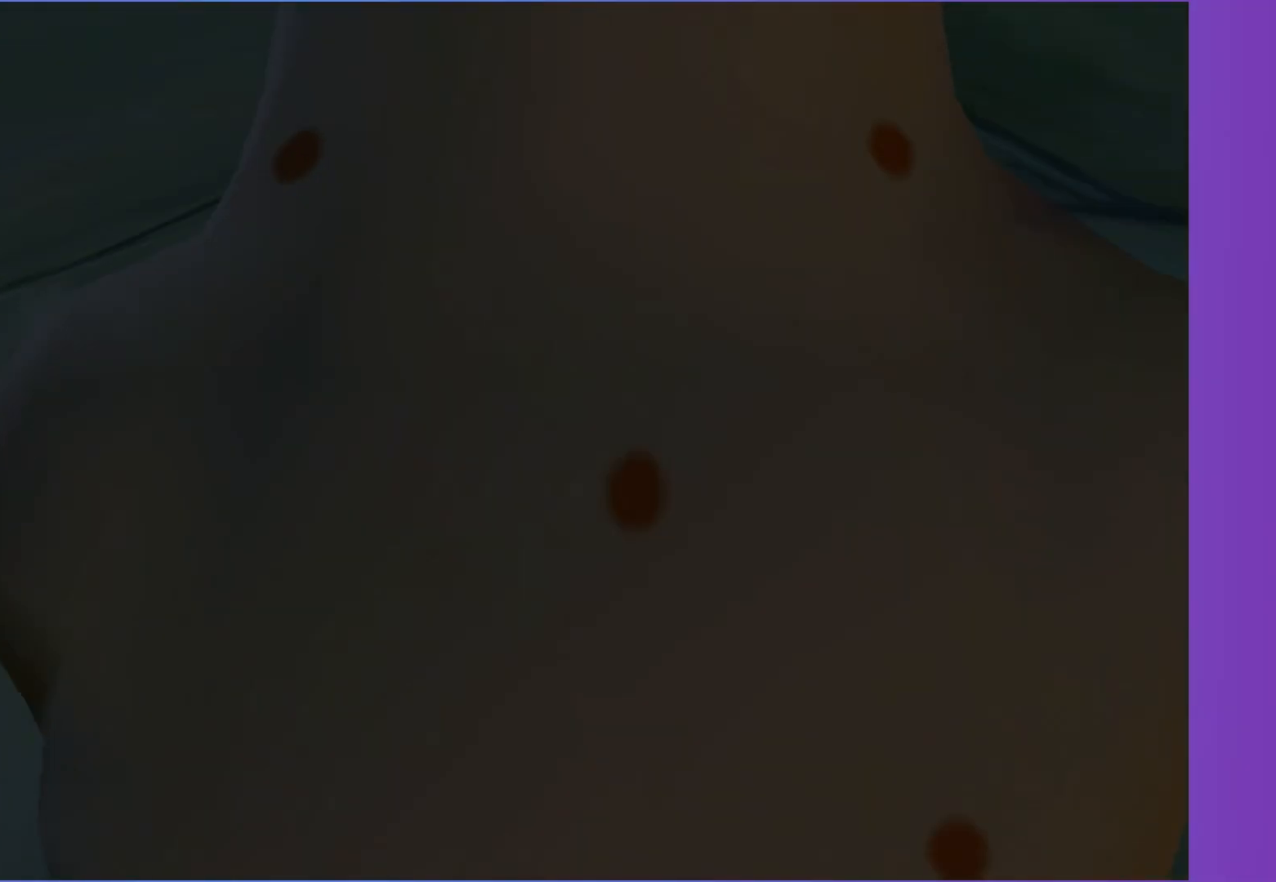
{"buttons": [], "left_stick": "up", "right_stick": "center", "events": [[17, "A", "down"], [100, "A", "up"], [200, "A", "down"], [267, "A", "up"], [367, "A", "down"], [450, "A", "up"]]}
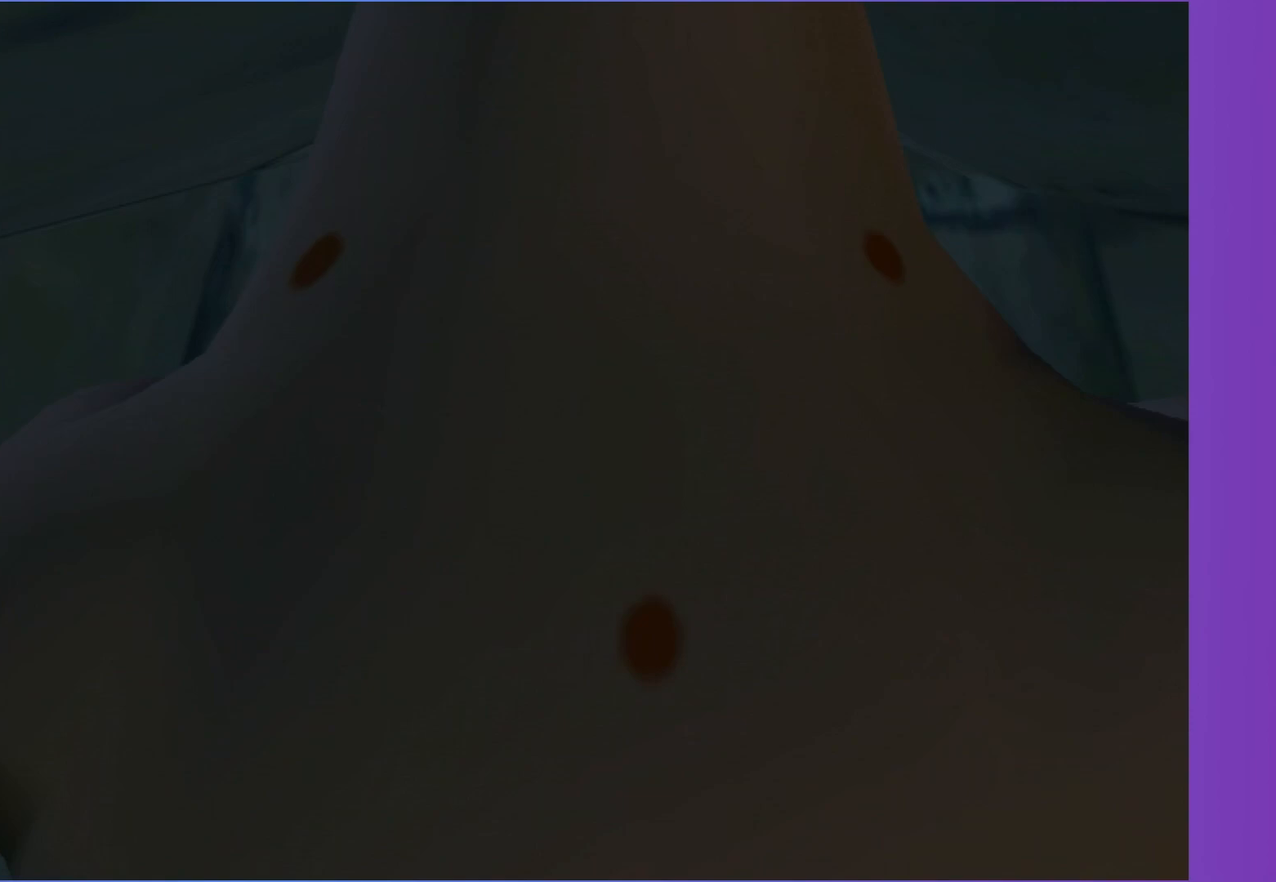
{"buttons": [], "left_stick": "up", "right_stick": "center", "events": [[50, "A", "down"], [117, "A", "up"], [217, "A", "down"], [300, "A", "up"], [400, "A", "down"], [483, "A", "up"]]}
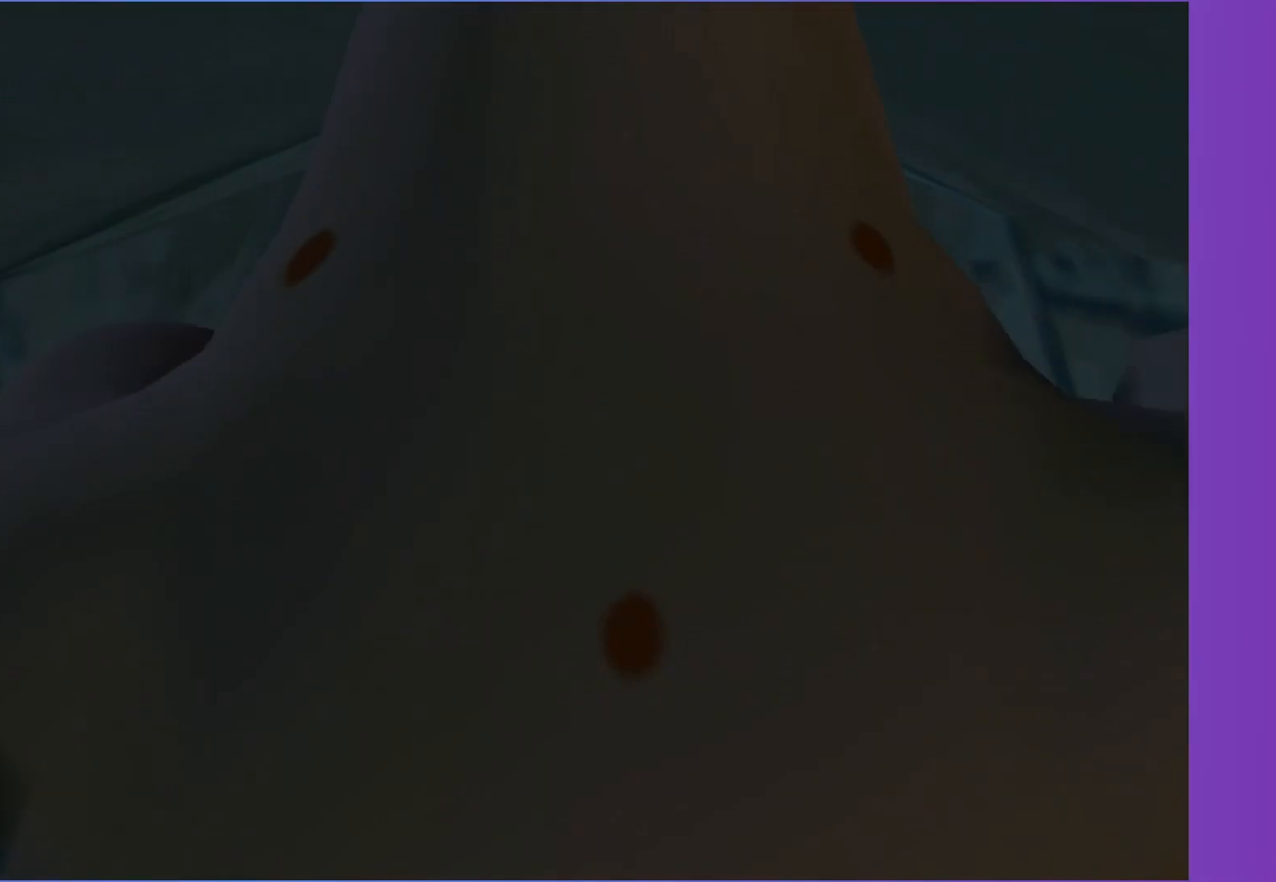
{"buttons": ["A"], "left_stick": "up", "right_stick": "center", "events": [[83, "A", "down"], [150, "A", "up"], [267, "A", "down"], [333, "A", "up"], [433, "A", "down"]]}
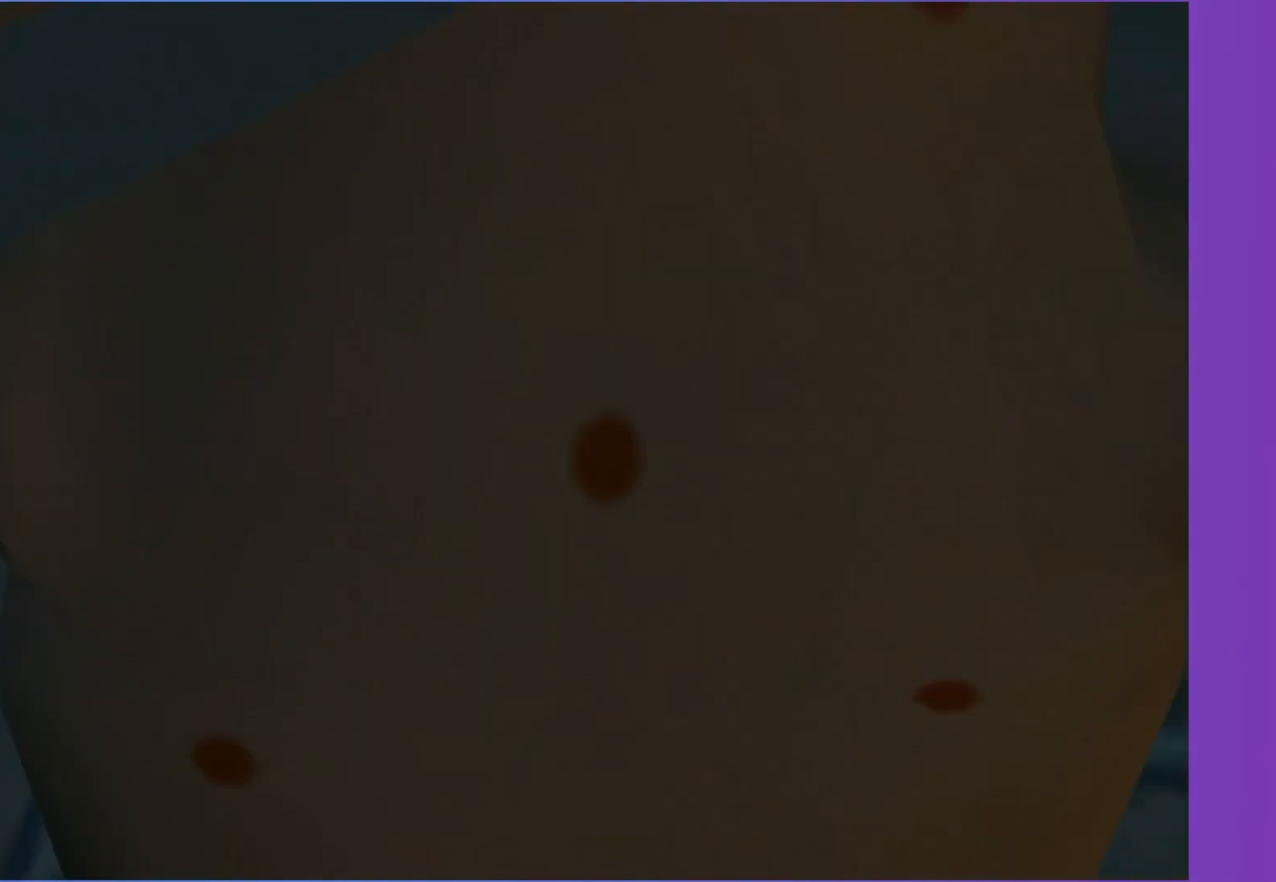
{"buttons": ["A"], "left_stick": "up", "right_stick": "center", "events": [[17, "A", "up"], [117, "A", "down"], [183, "A", "up"], [283, "A", "down"], [367, "A", "up"], [467, "A", "down"]]}
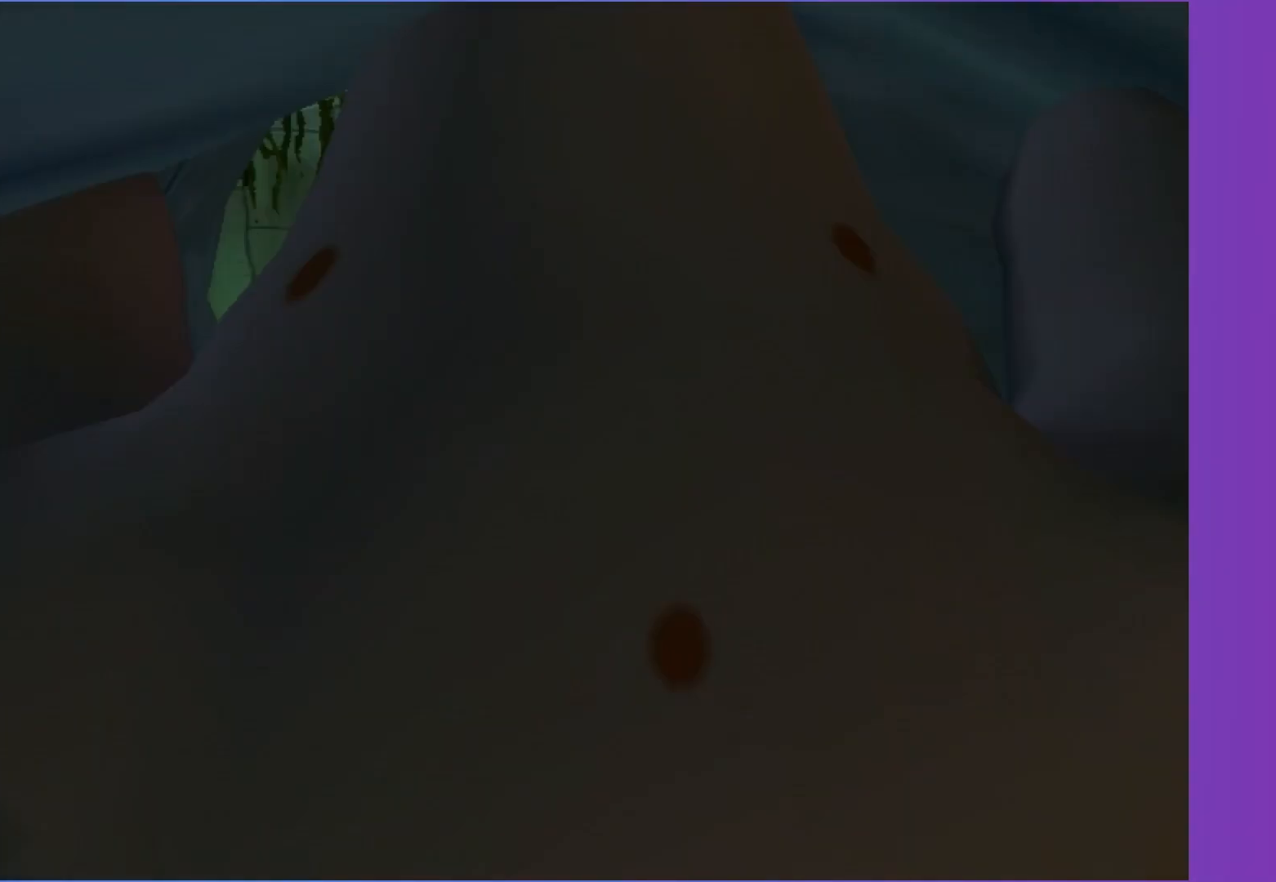
{"buttons": [], "left_stick": "up", "right_stick": "center", "events": [[33, "A", "up"], [150, "A", "down"], [233, "A", "up"], [333, "A", "down"], [400, "A", "up"]]}
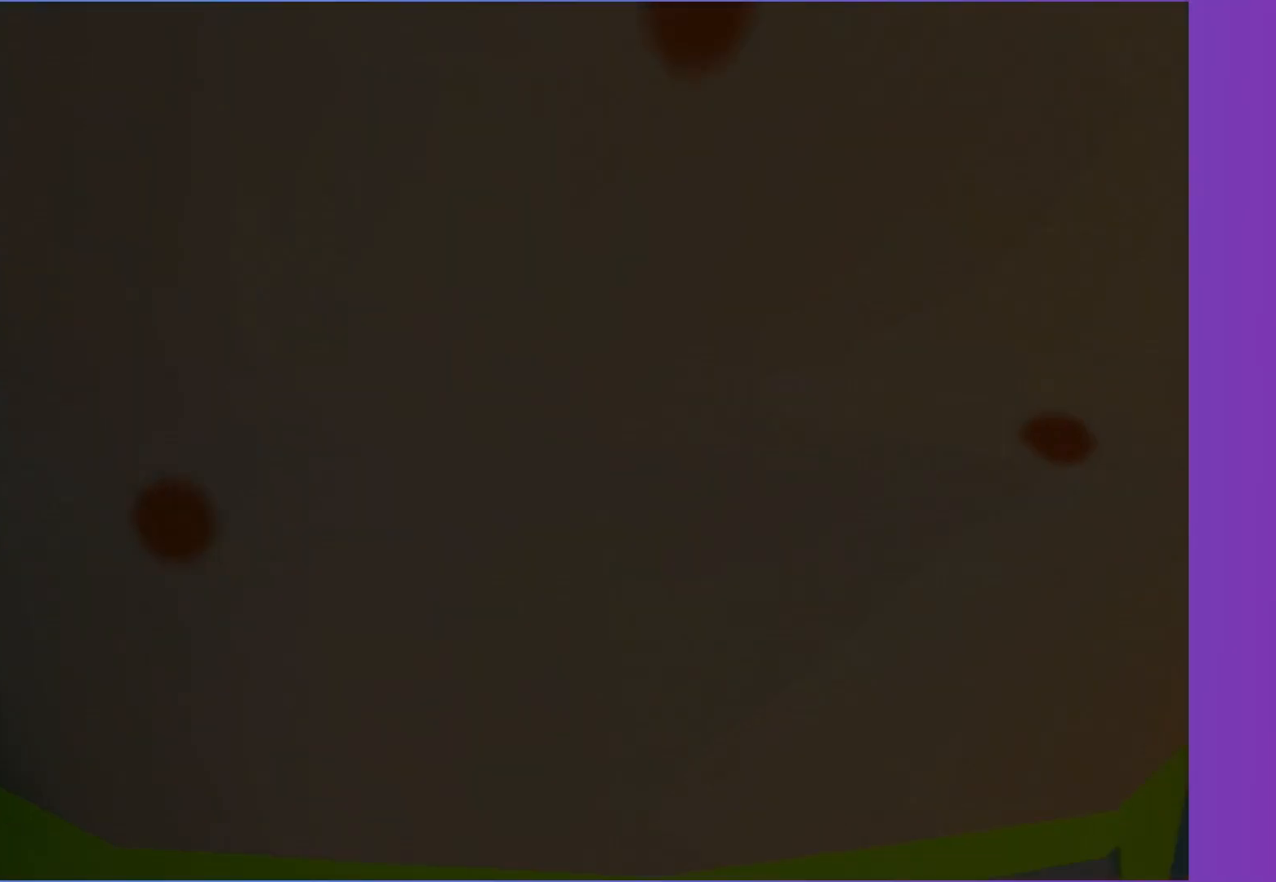
{"buttons": [], "left_stick": "up", "right_stick": "center", "events": [[17, "A", "down"], [117, "A", "up"], [200, "A", "down"], [300, "A", "up"]]}
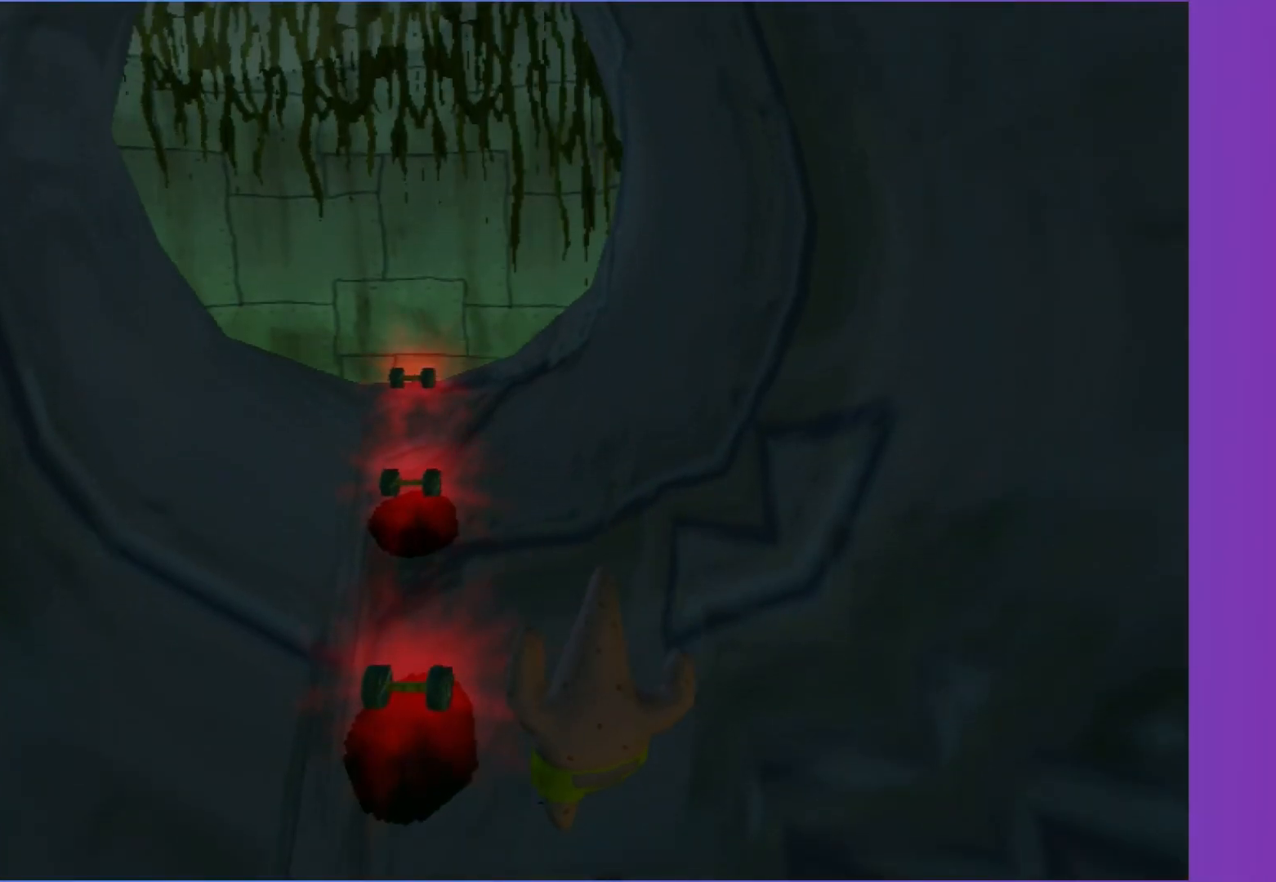
{"buttons": ["A"], "left_stick": "up", "right_stick": "center", "events": [[17, "A", "down"], [350, "A", "up"], [483, "A", "down"]]}
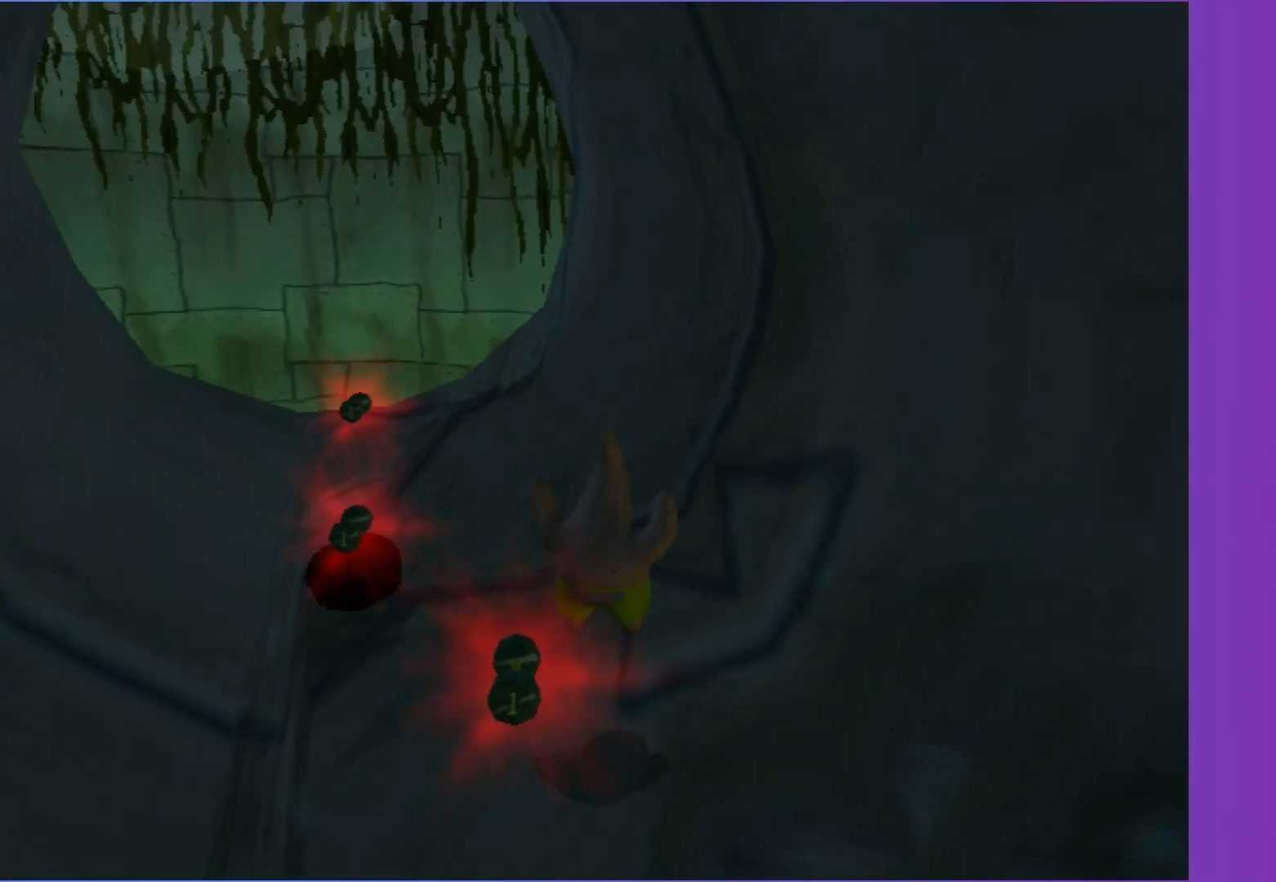
{"buttons": [], "left_stick": "up", "right_stick": "center", "events": [[350, "A", "up"]]}
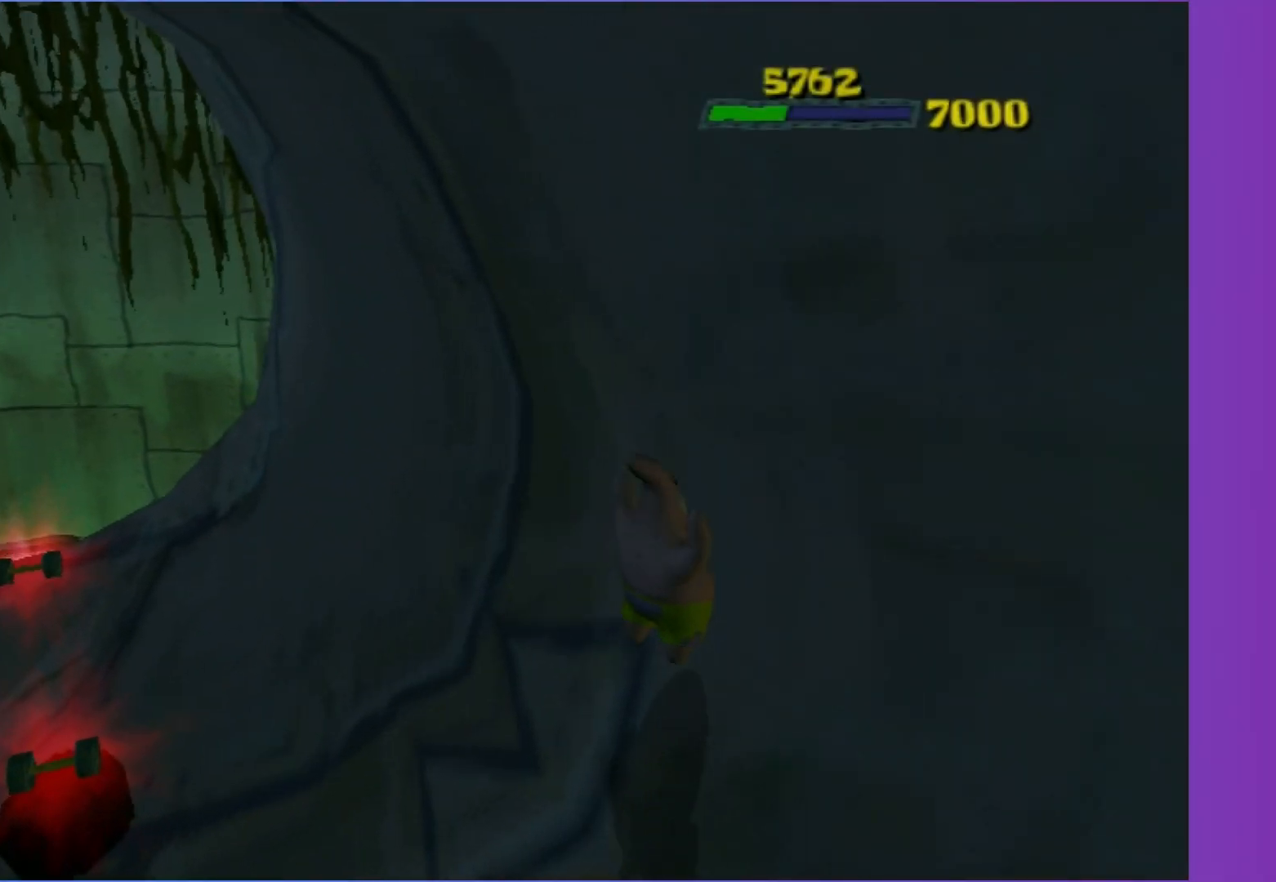
{"buttons": ["A"], "left_stick": "up-left", "right_stick": "center", "events": [[200, "A", "down"], [200, "left_stick", "up-left"]]}
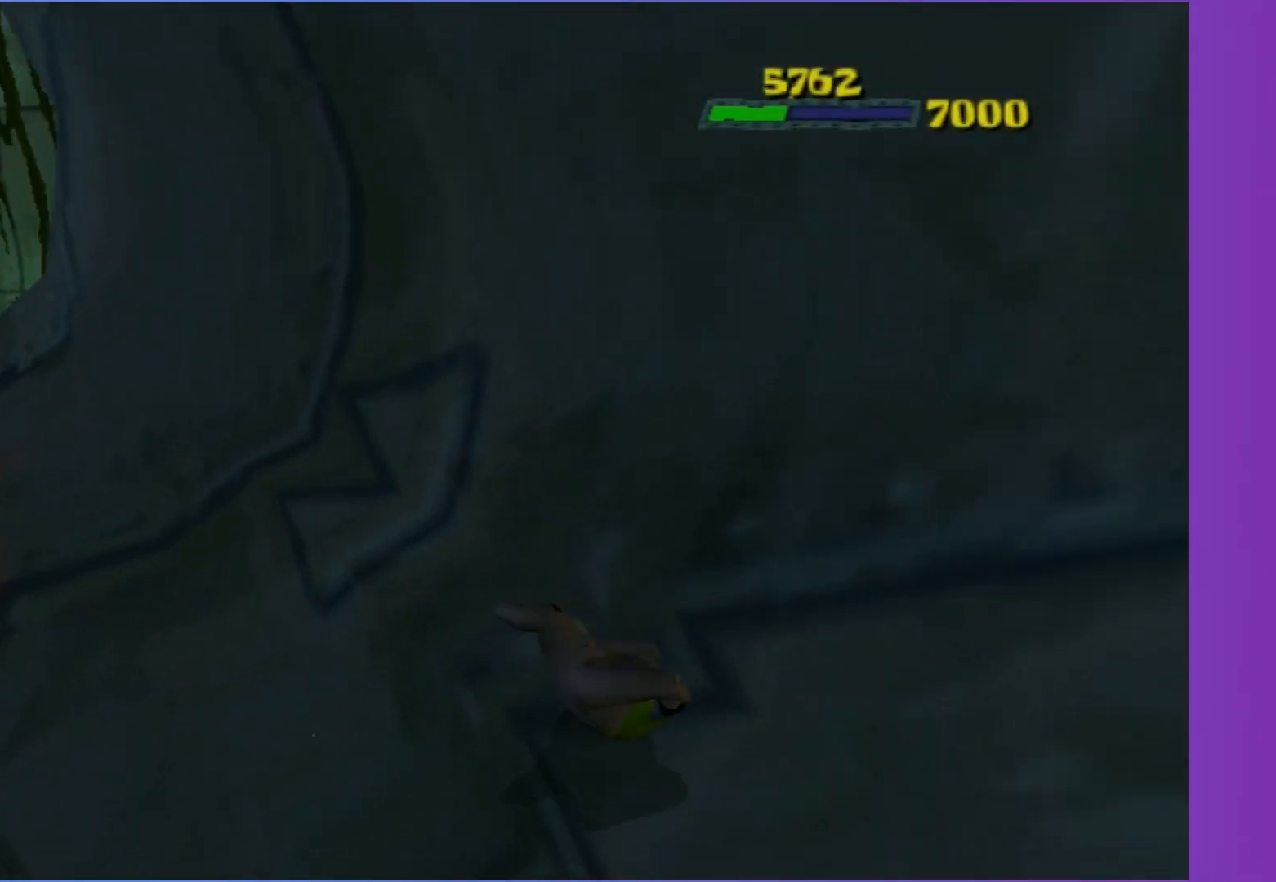
{"buttons": [], "left_stick": "left", "right_stick": "center", "events": [[33, "A", "up"], [100, "A", "down"], [250, "left_stick", "left"], [367, "A", "up"]]}
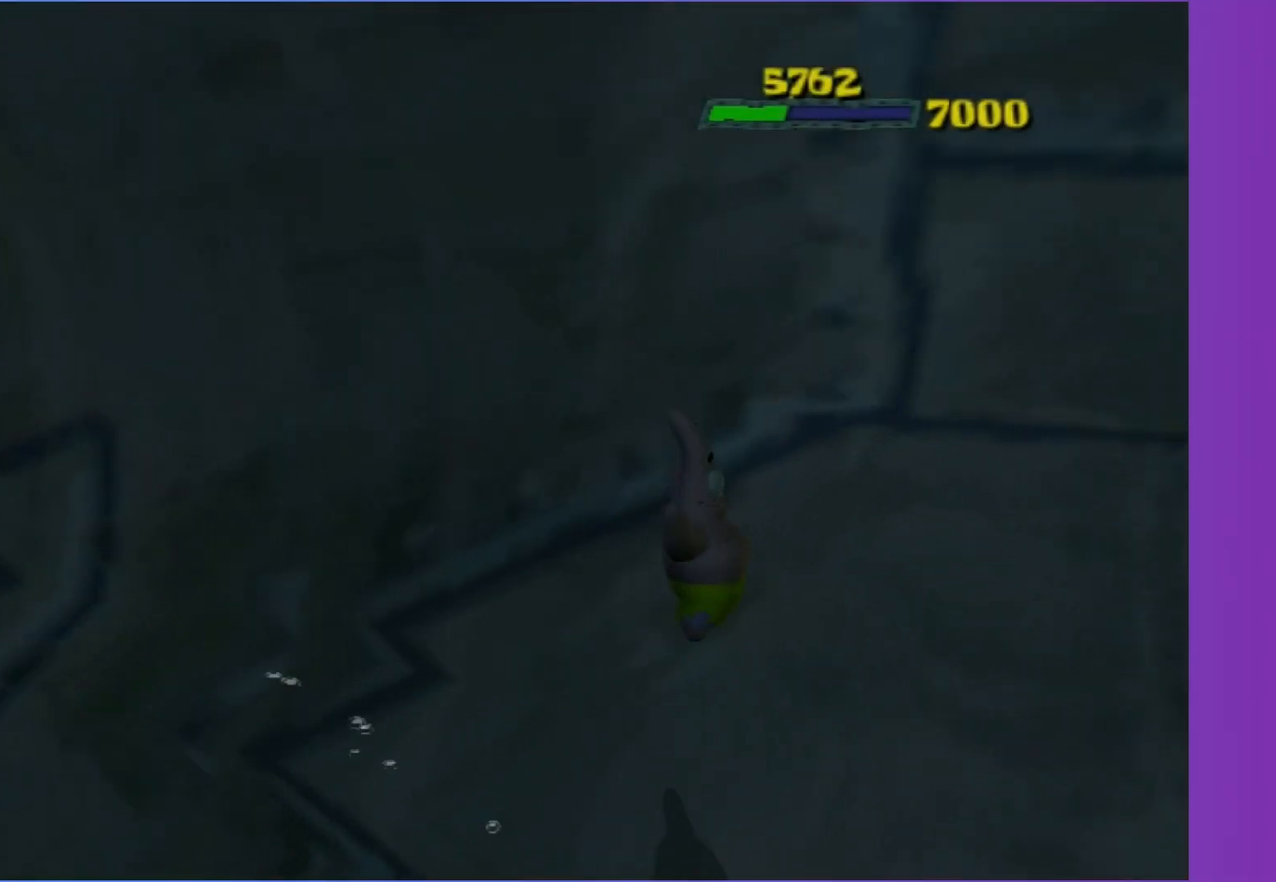
{"buttons": ["A"], "left_stick": "down-left", "right_stick": "center", "events": [[67, "left_stick", "down-left"], [400, "A", "down"]]}